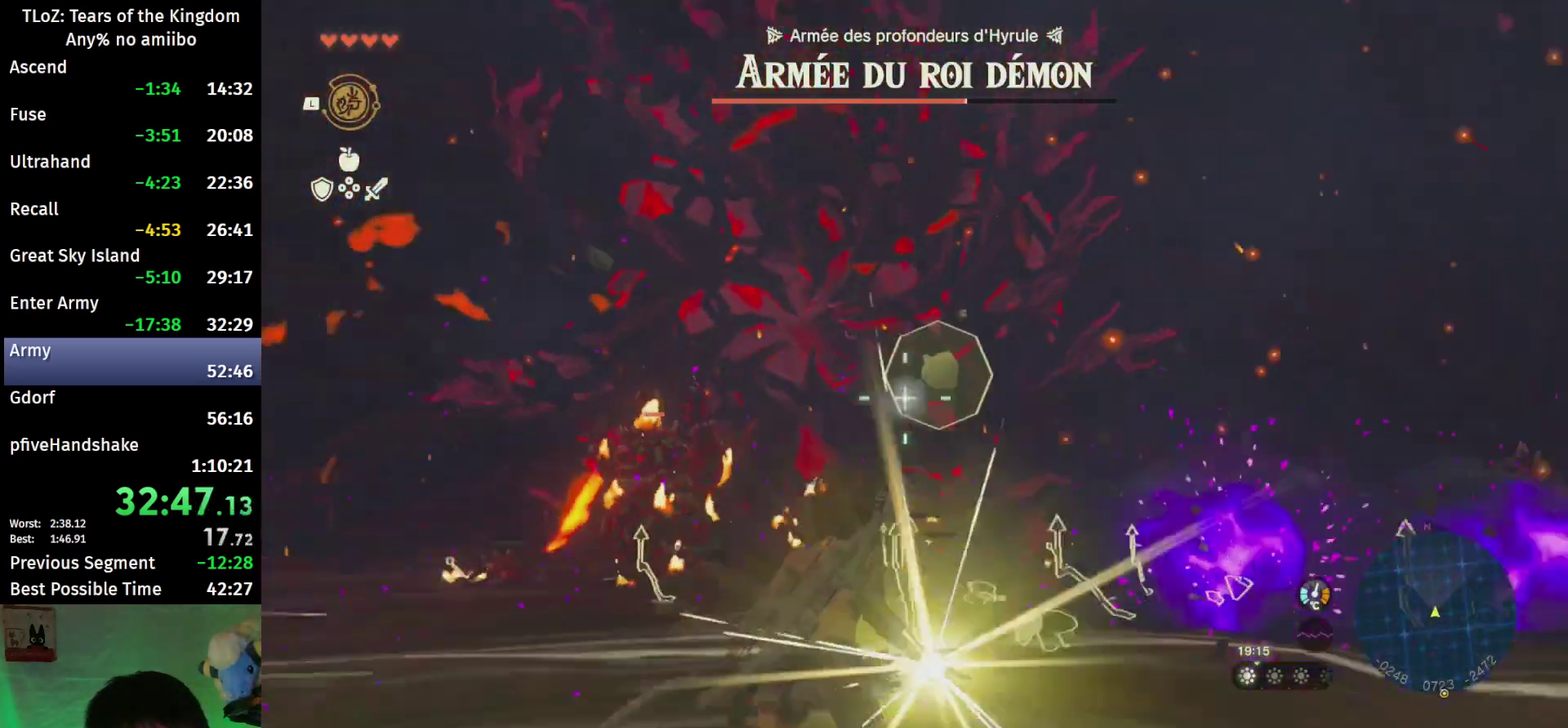
Gameplay with a controller (Nintendo layout); each line is a JSON object with the inputs held at the frame after it. "events" lists button and stick changes between this image and that frame as [ms after this image, input, new state], when the widget could be followed in between. This overlay highlights the sticks when they move; stick clicks (L3 R3) are not distinguishable. Not read: L3 R3.
{"buttons": ["R1"], "left_stick": "up-left", "right_stick": "center", "events": [[433, "left_stick", "up"], [500, "left_stick", "up-left"]]}
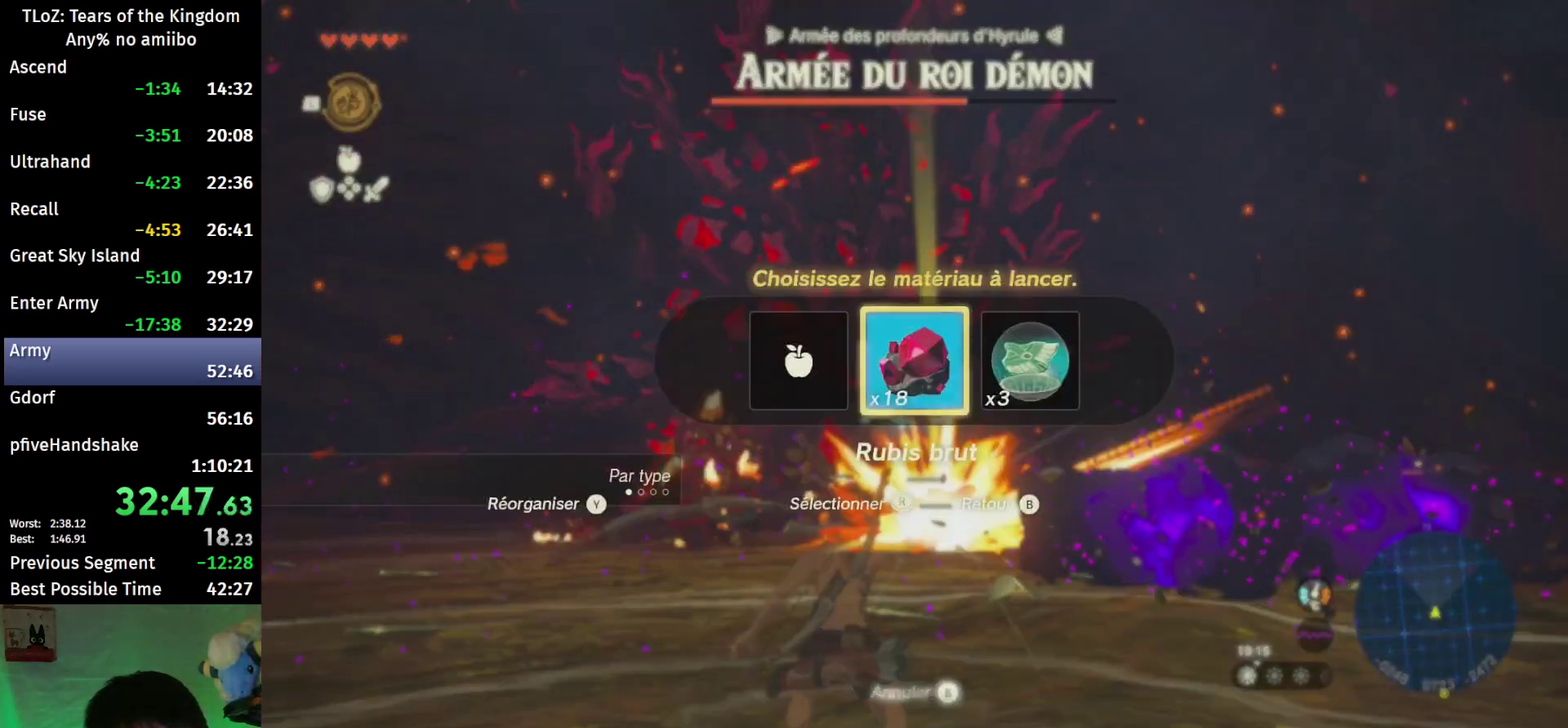
{"buttons": ["R1"], "left_stick": "up", "right_stick": "center", "events": [[400, "left_stick", "up"]]}
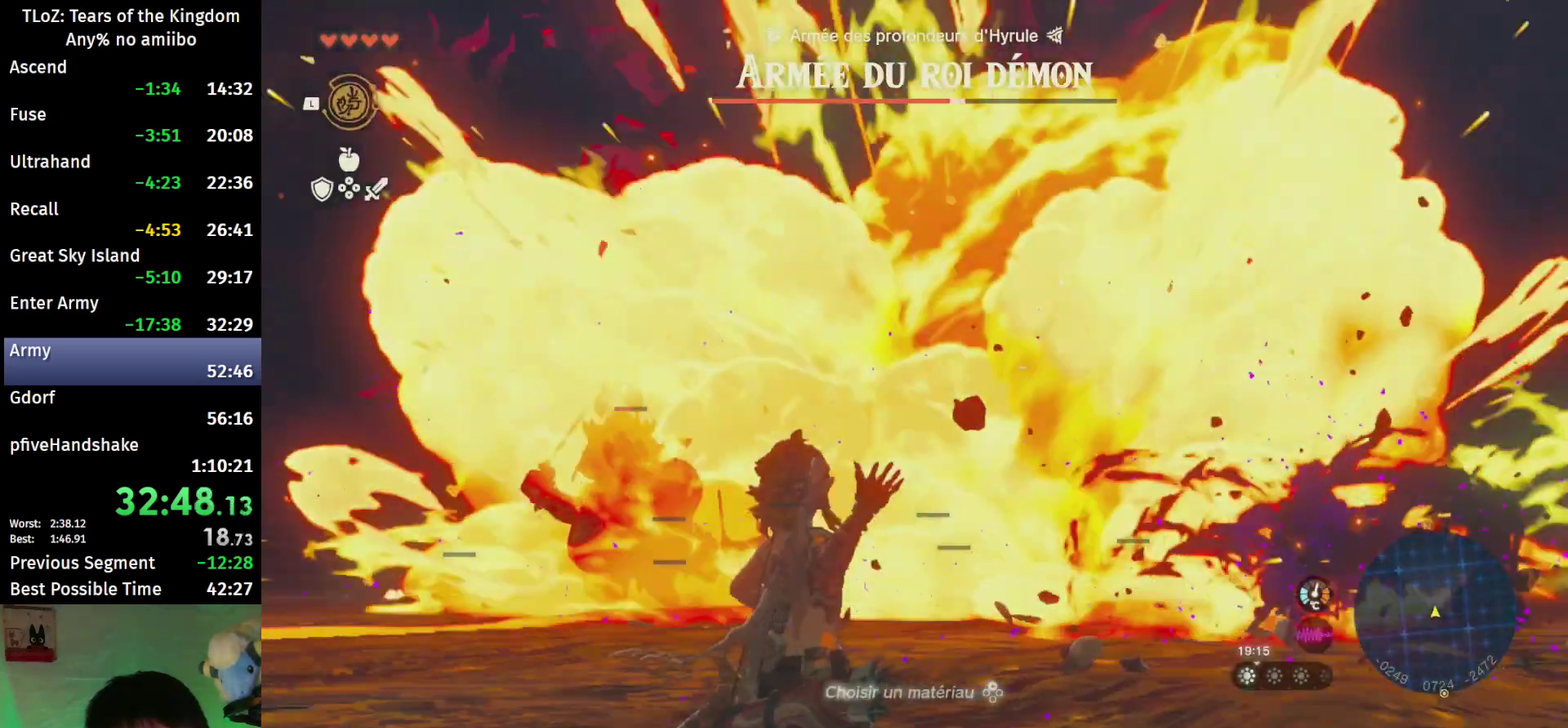
{"buttons": [], "left_stick": "center", "right_stick": "down", "events": [[100, "R1", "up"], [167, "left_stick", "center"], [300, "L1", "down"], [400, "L1", "up"], [500, "right_stick", "down"]]}
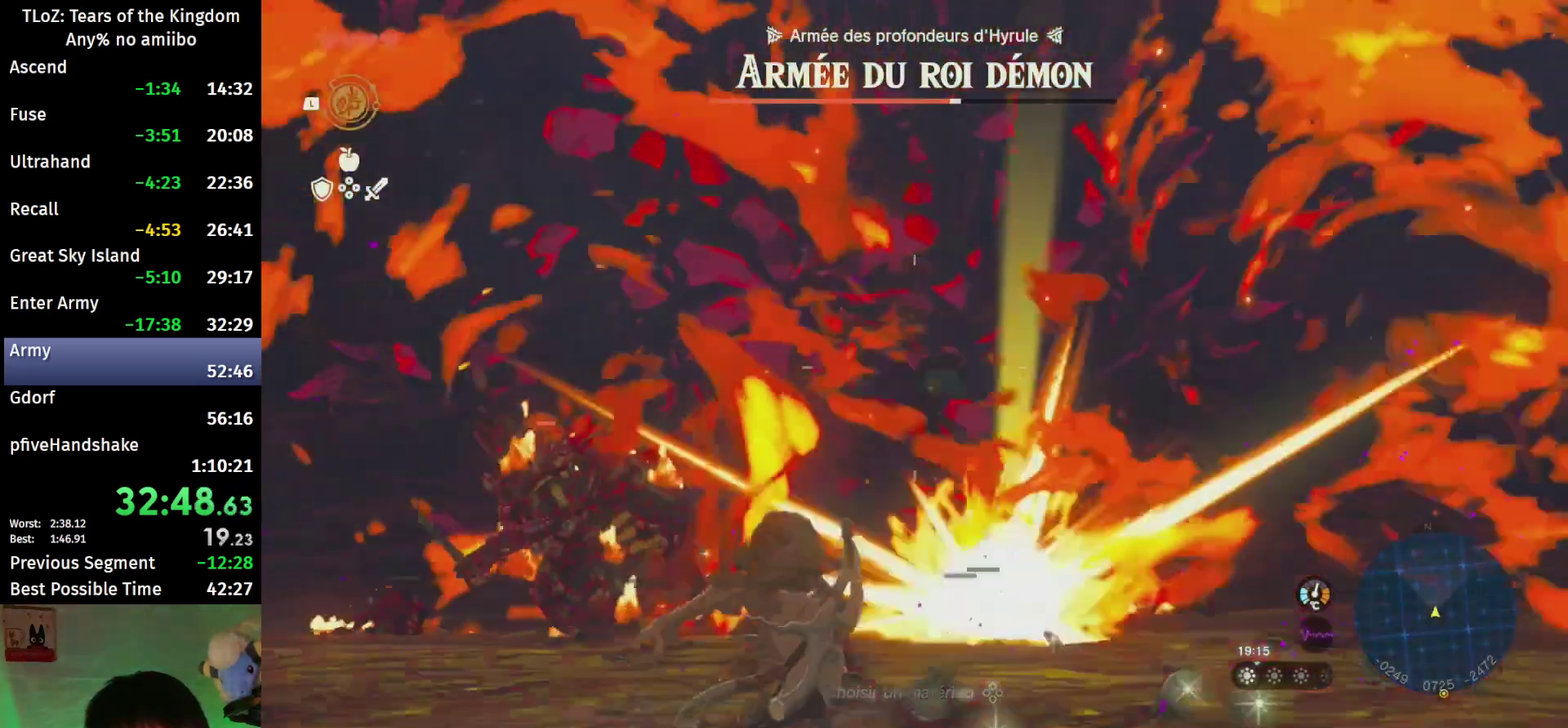
{"buttons": ["R1"], "left_stick": "center", "right_stick": "center", "events": [[167, "right_stick", "center"], [200, "R1", "down"]]}
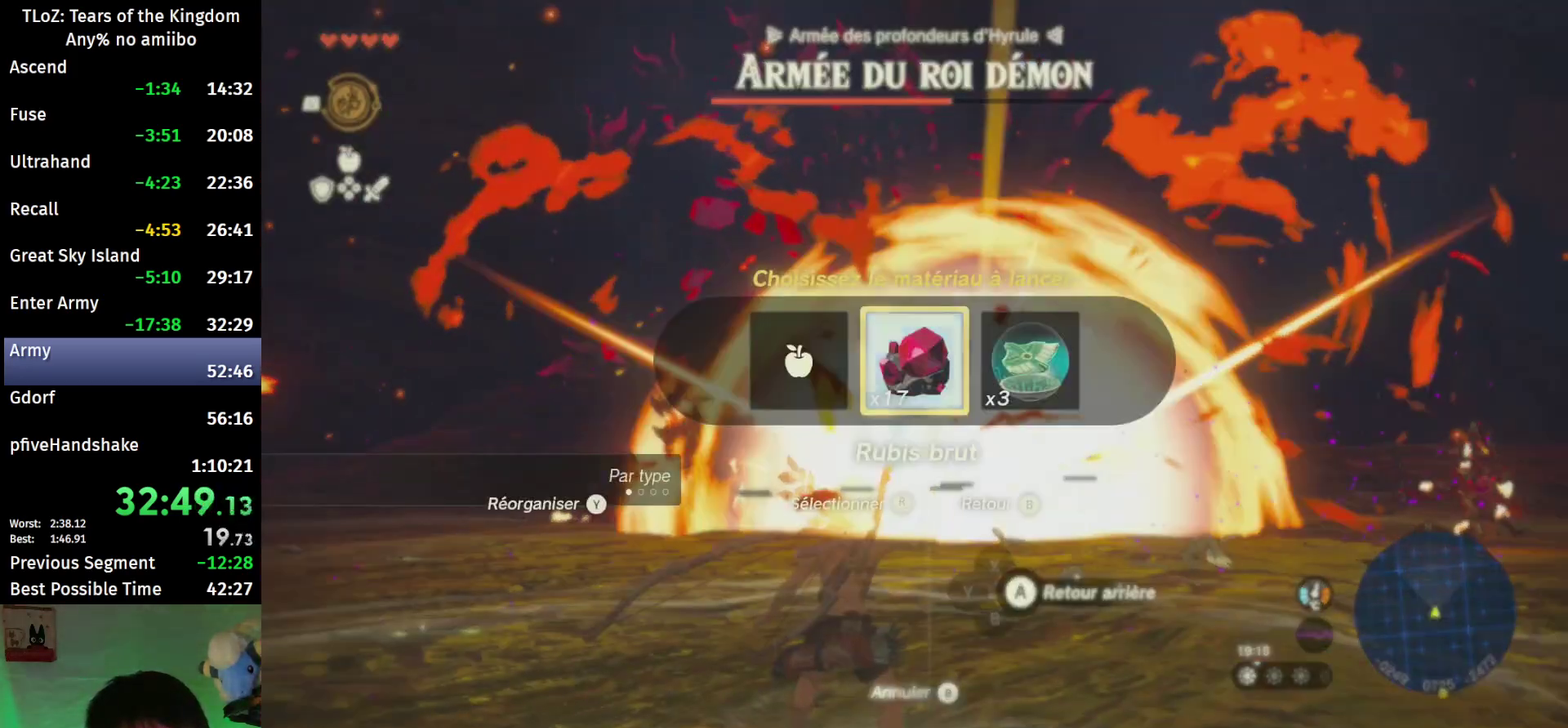
{"buttons": ["R1"], "left_stick": "up-left", "right_stick": "center", "events": [[33, "left_stick", "up-left"]]}
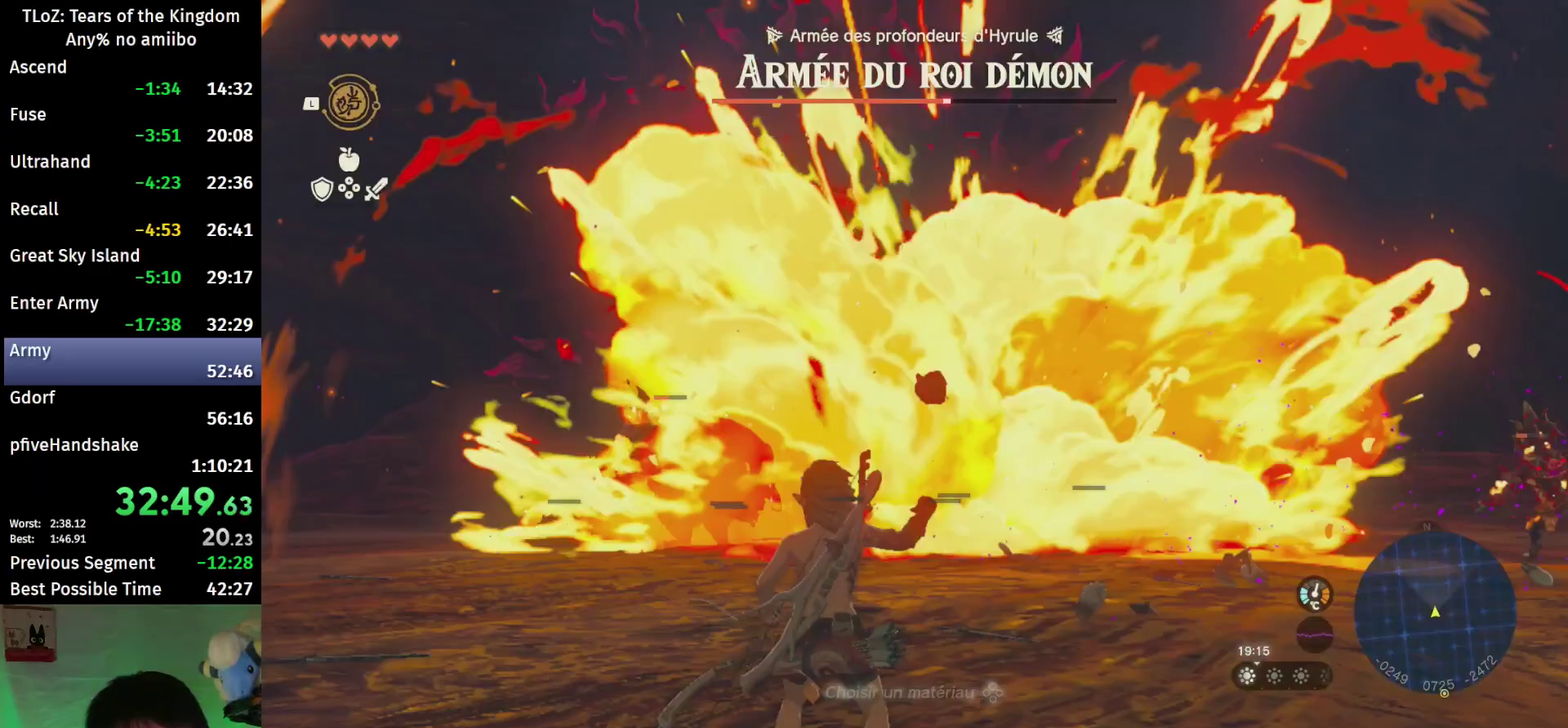
{"buttons": ["L1"], "left_stick": "center", "right_stick": "center", "events": [[233, "R1", "up"], [300, "left_stick", "center"], [433, "L1", "down"]]}
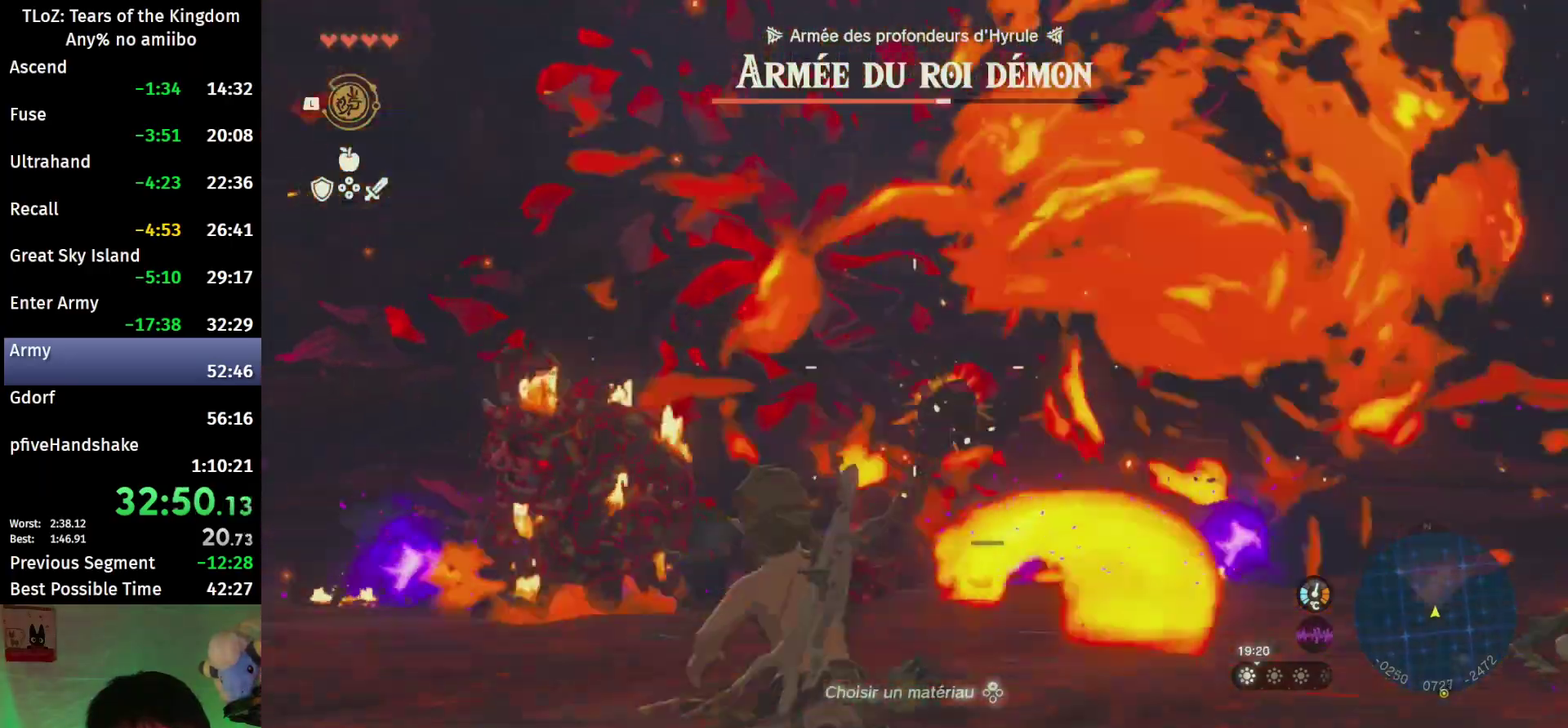
{"buttons": ["R1"], "left_stick": "center", "right_stick": "center", "events": [[67, "L1", "up"], [100, "right_stick", "down"], [300, "right_stick", "center"], [333, "R1", "down"]]}
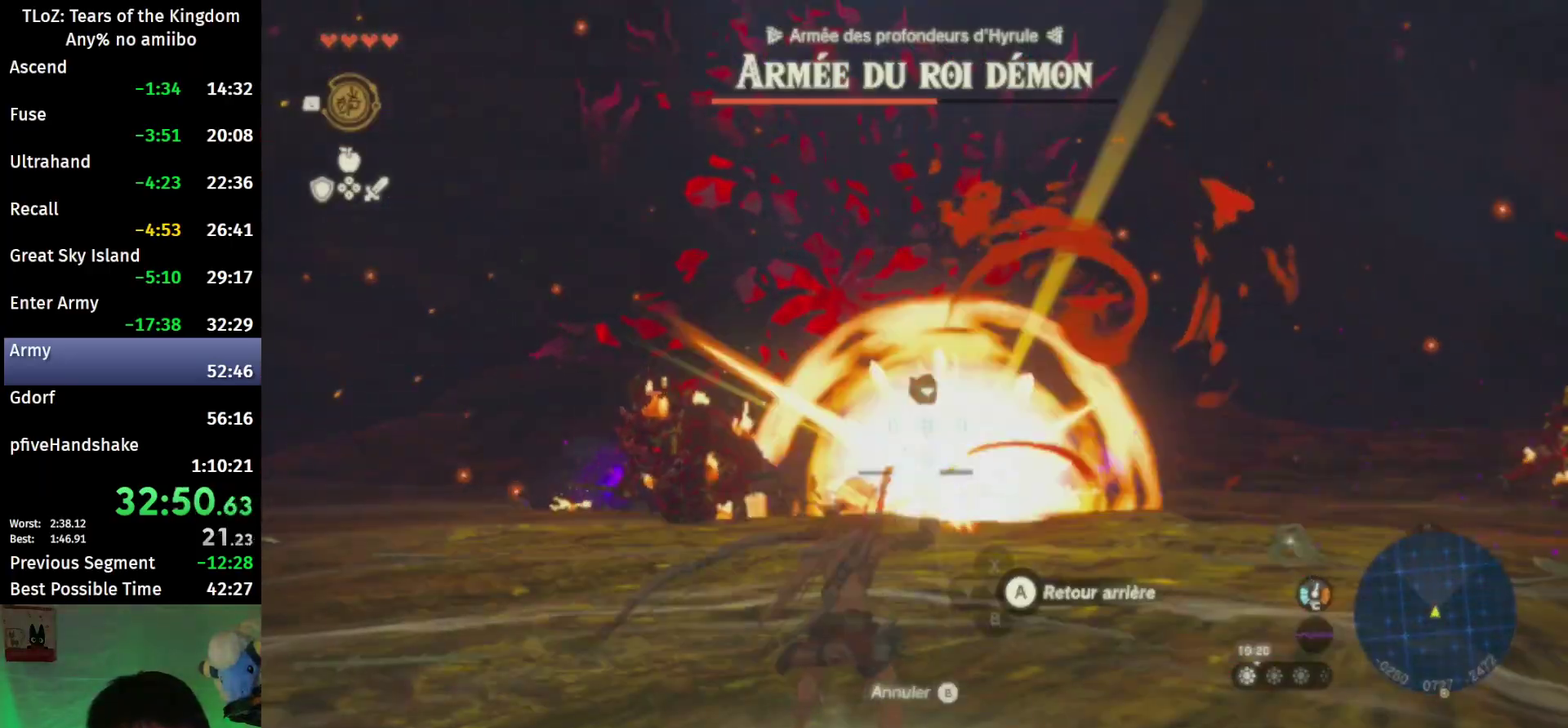
{"buttons": ["R1"], "left_stick": "up-left", "right_stick": "center", "events": [[200, "left_stick", "up-left"]]}
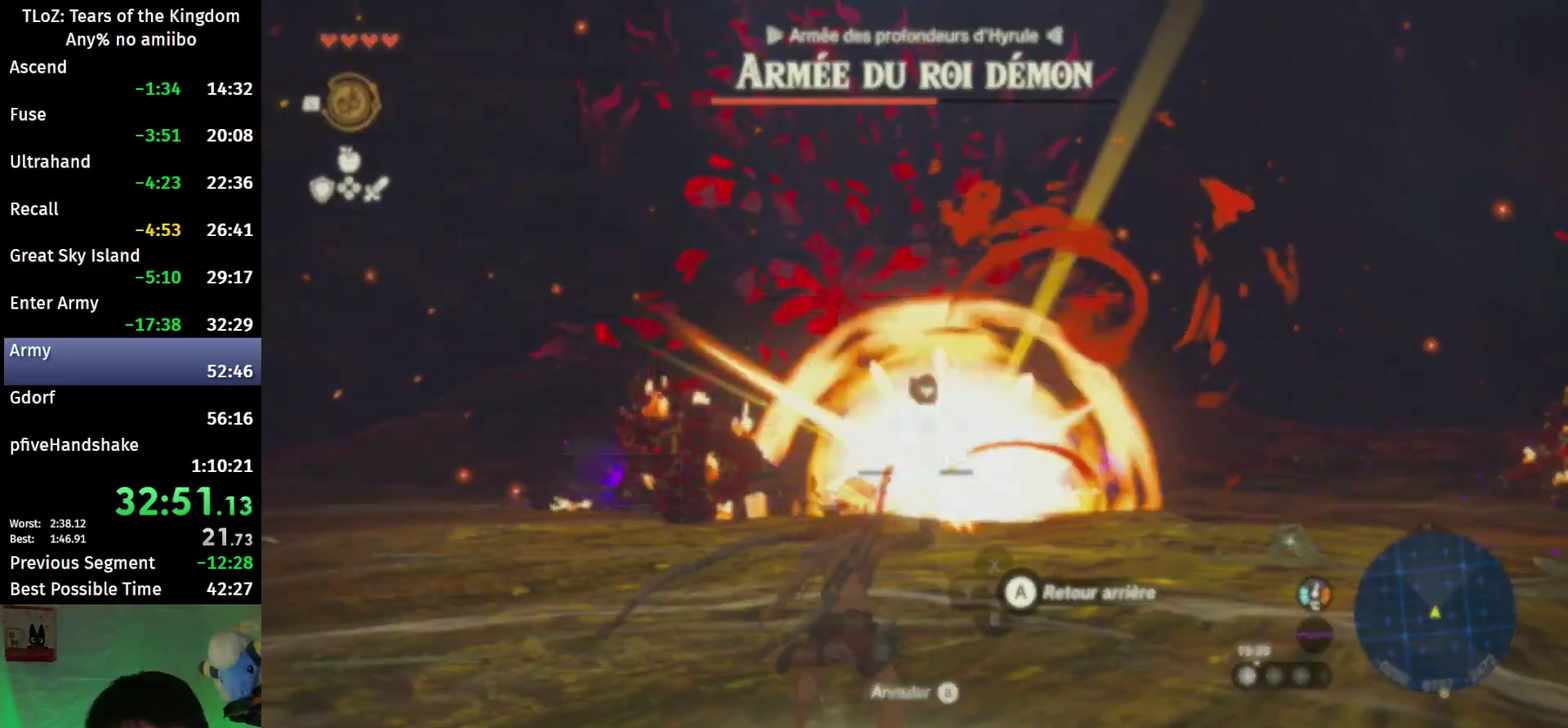
{"buttons": [], "left_stick": "center", "right_stick": "center", "events": [[167, "left_stick", "left"], [467, "R1", "up"], [500, "left_stick", "center"]]}
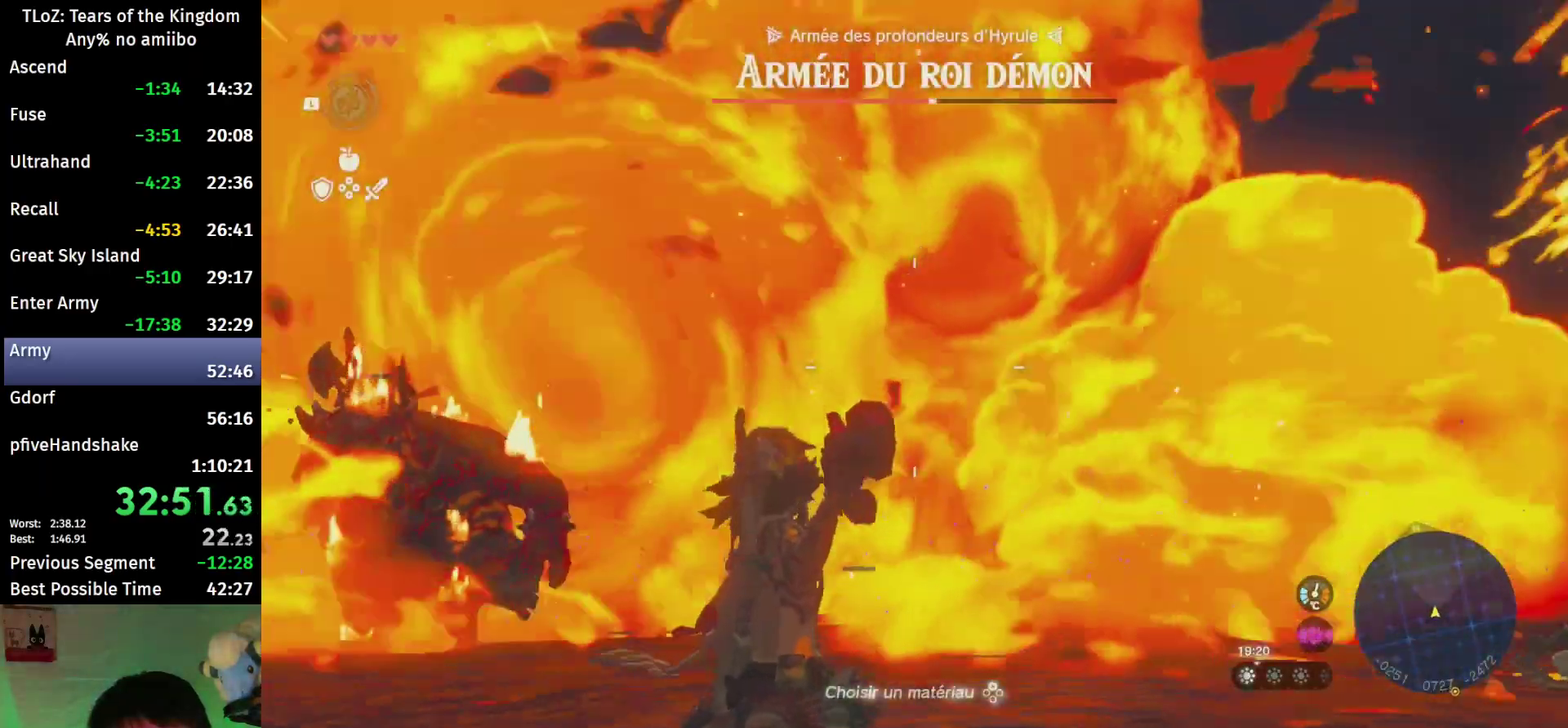
{"buttons": ["R1"], "left_stick": "center", "right_stick": "center", "events": [[167, "L1", "down"], [267, "L1", "up"], [333, "right_stick", "down"], [467, "R1", "down"], [500, "right_stick", "center"]]}
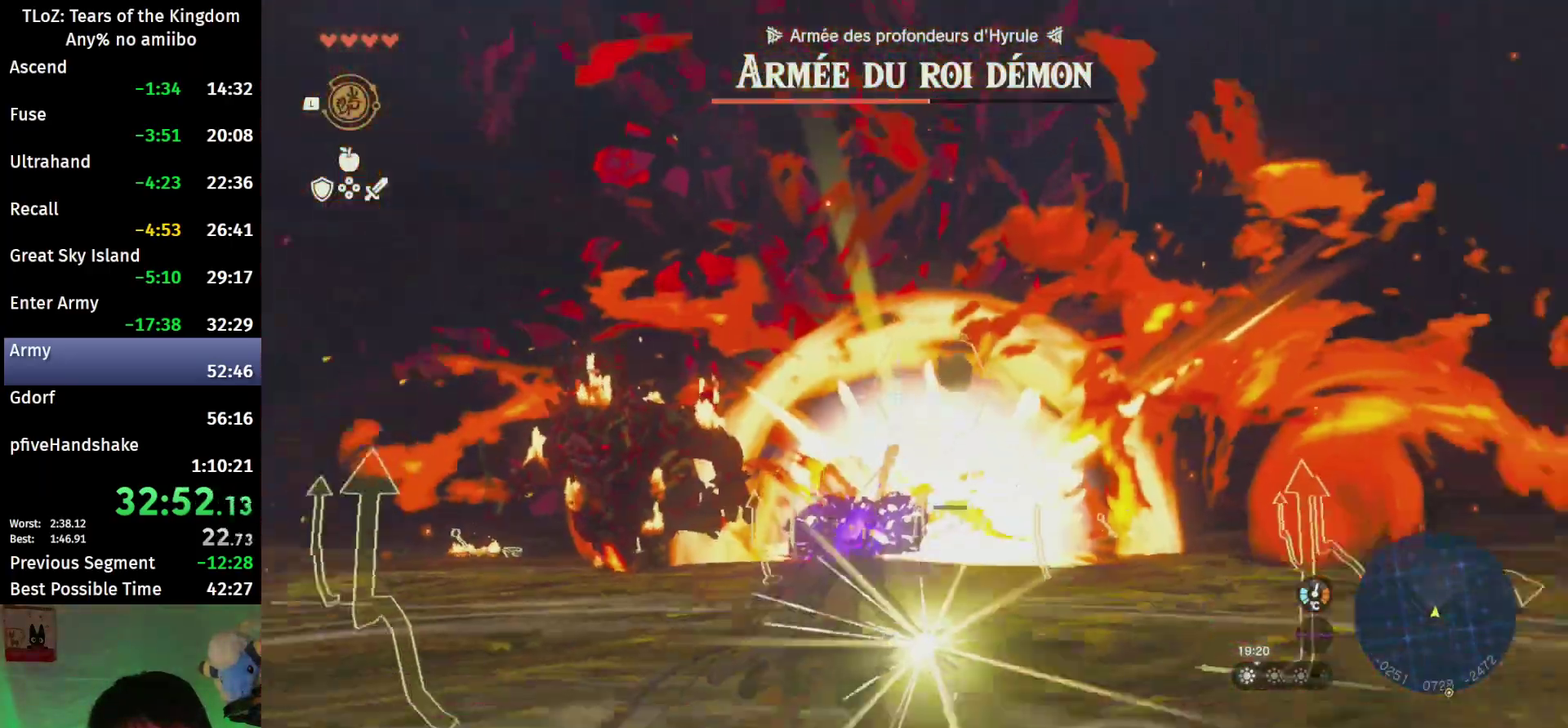
{"buttons": ["R1"], "left_stick": "up-left", "right_stick": "center", "events": [[433, "left_stick", "up-left"]]}
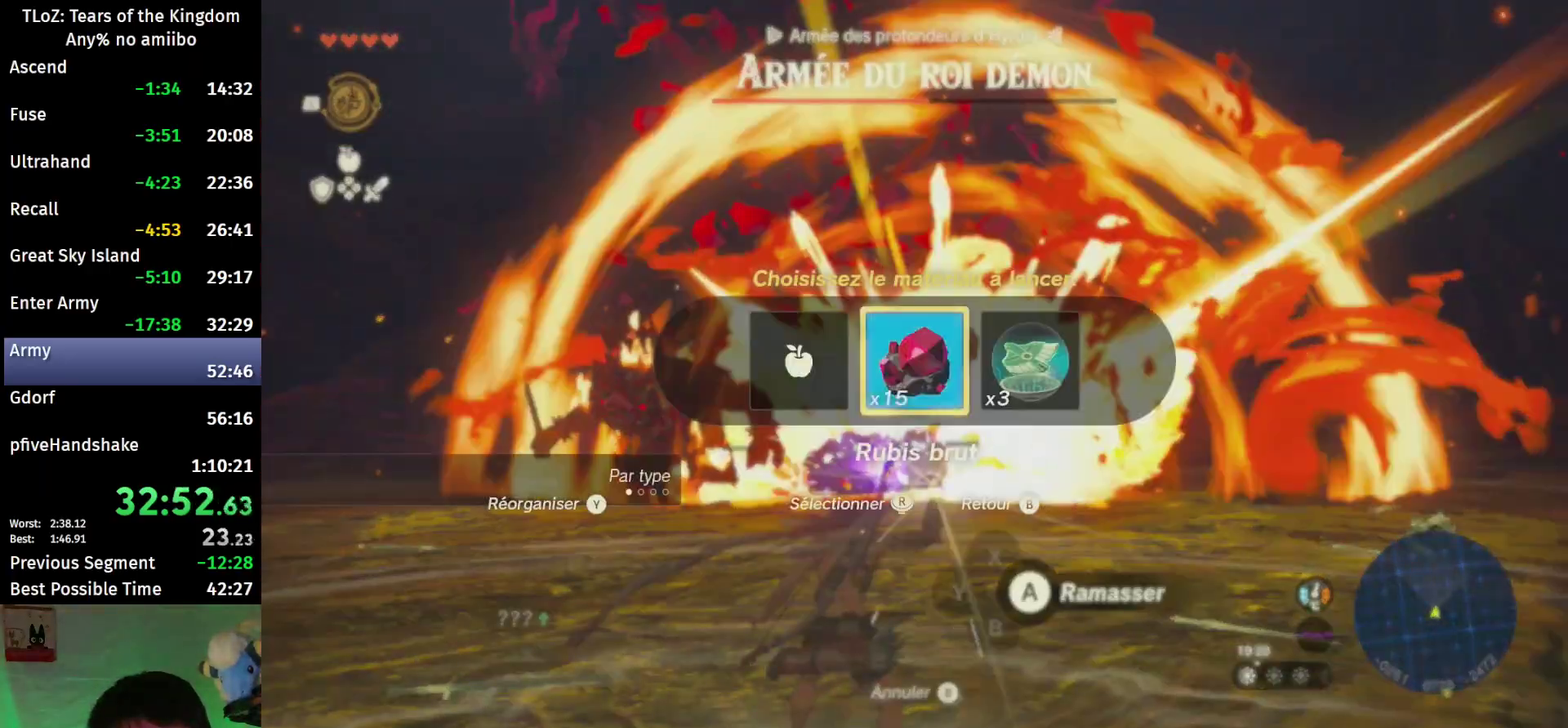
{"buttons": ["R1"], "left_stick": "left", "right_stick": "center", "events": [[100, "left_stick", "left"]]}
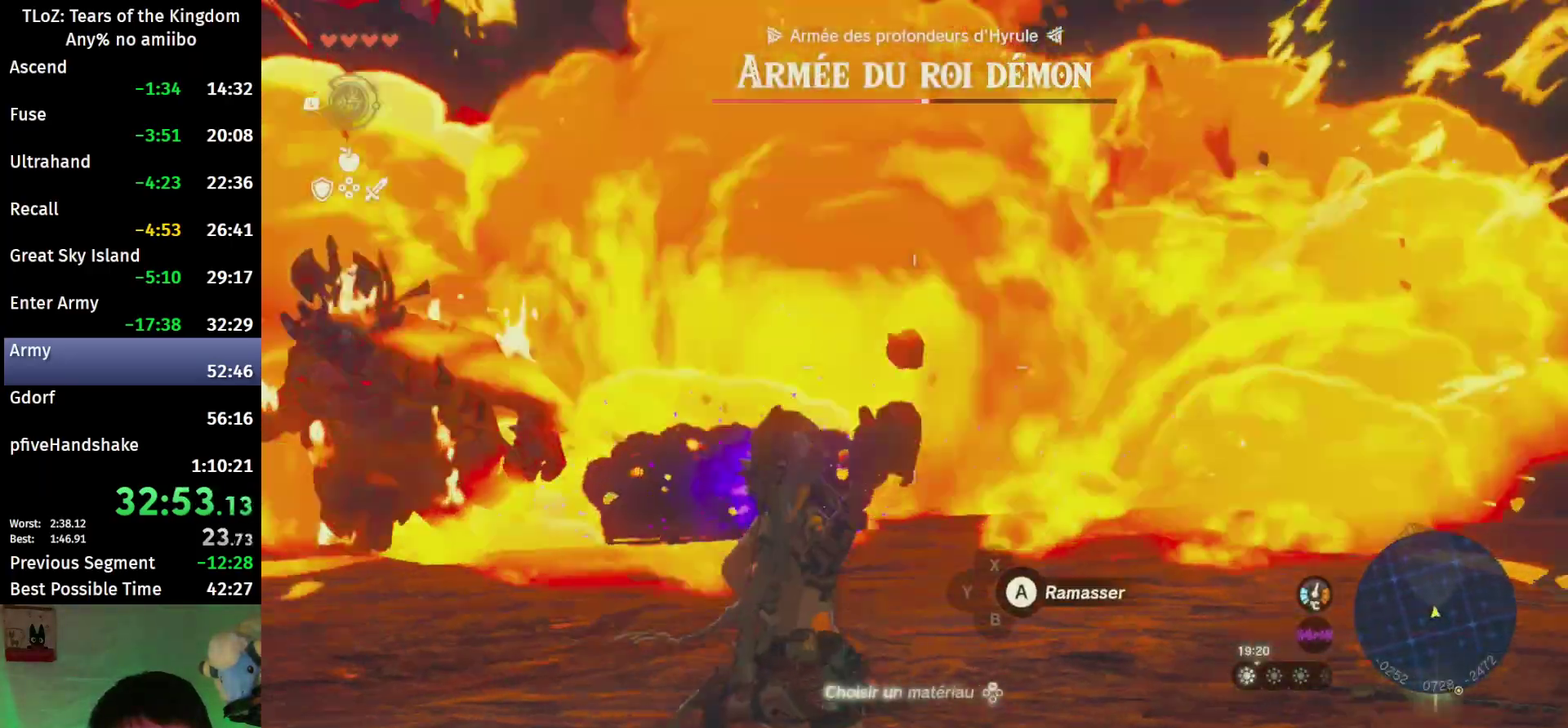
{"buttons": [], "left_stick": "center", "right_stick": "center", "events": [[133, "R1", "up"], [267, "left_stick", "center"], [367, "L1", "down"], [500, "L1", "up"]]}
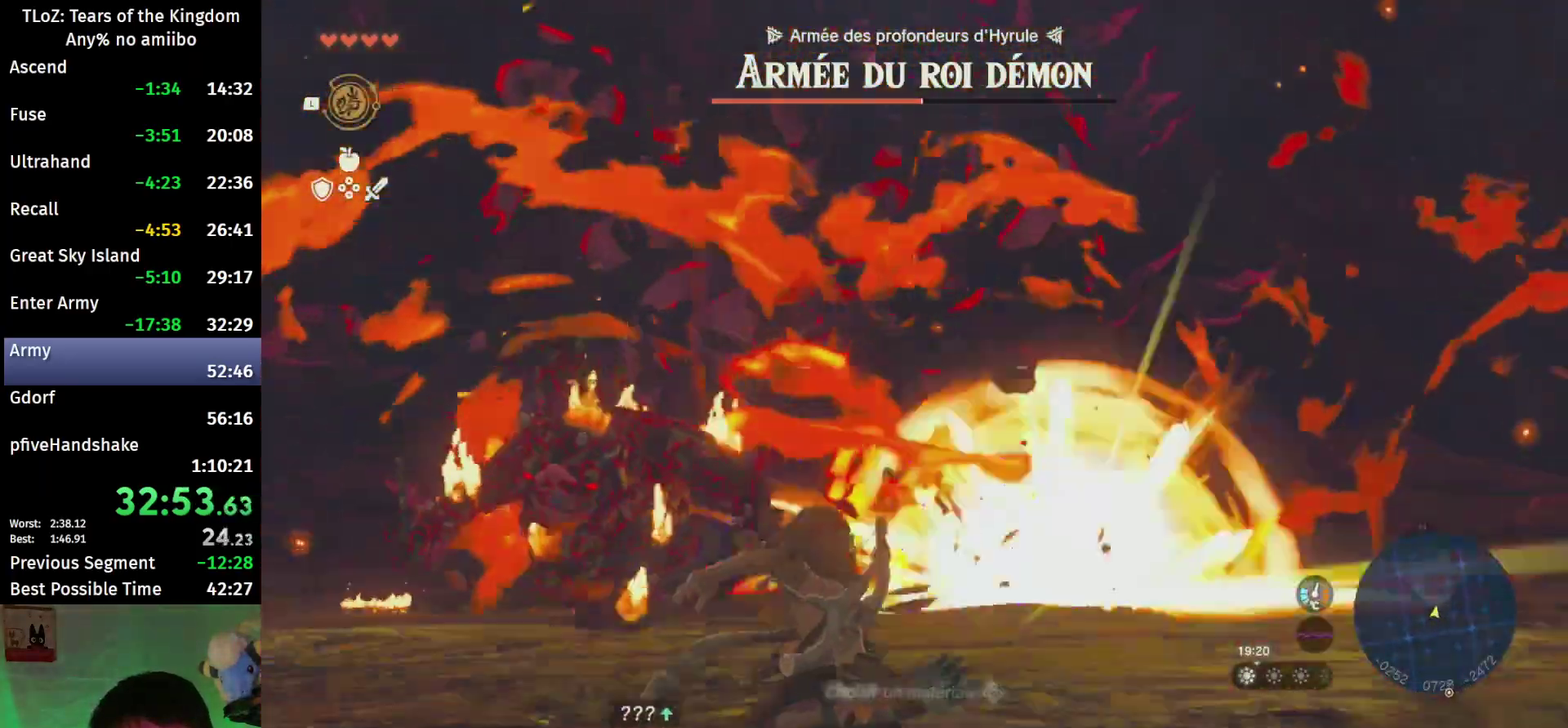
{"buttons": ["R1"], "left_stick": "center", "right_stick": "center", "events": [[67, "right_stick", "down"], [200, "R1", "down"], [267, "right_stick", "center"]]}
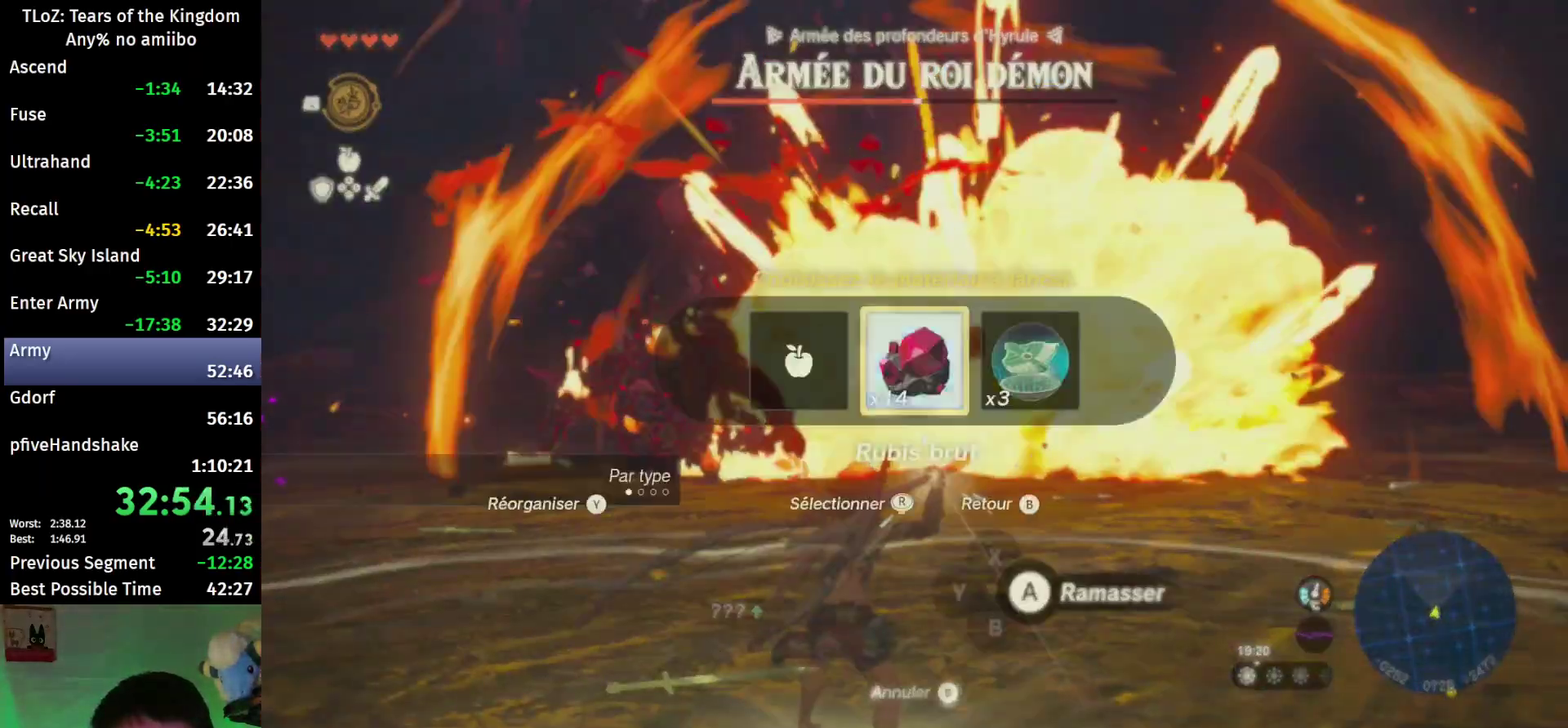
{"buttons": ["R1"], "left_stick": "up-left", "right_stick": "center", "events": [[100, "left_stick", "left"], [367, "left_stick", "up-left"]]}
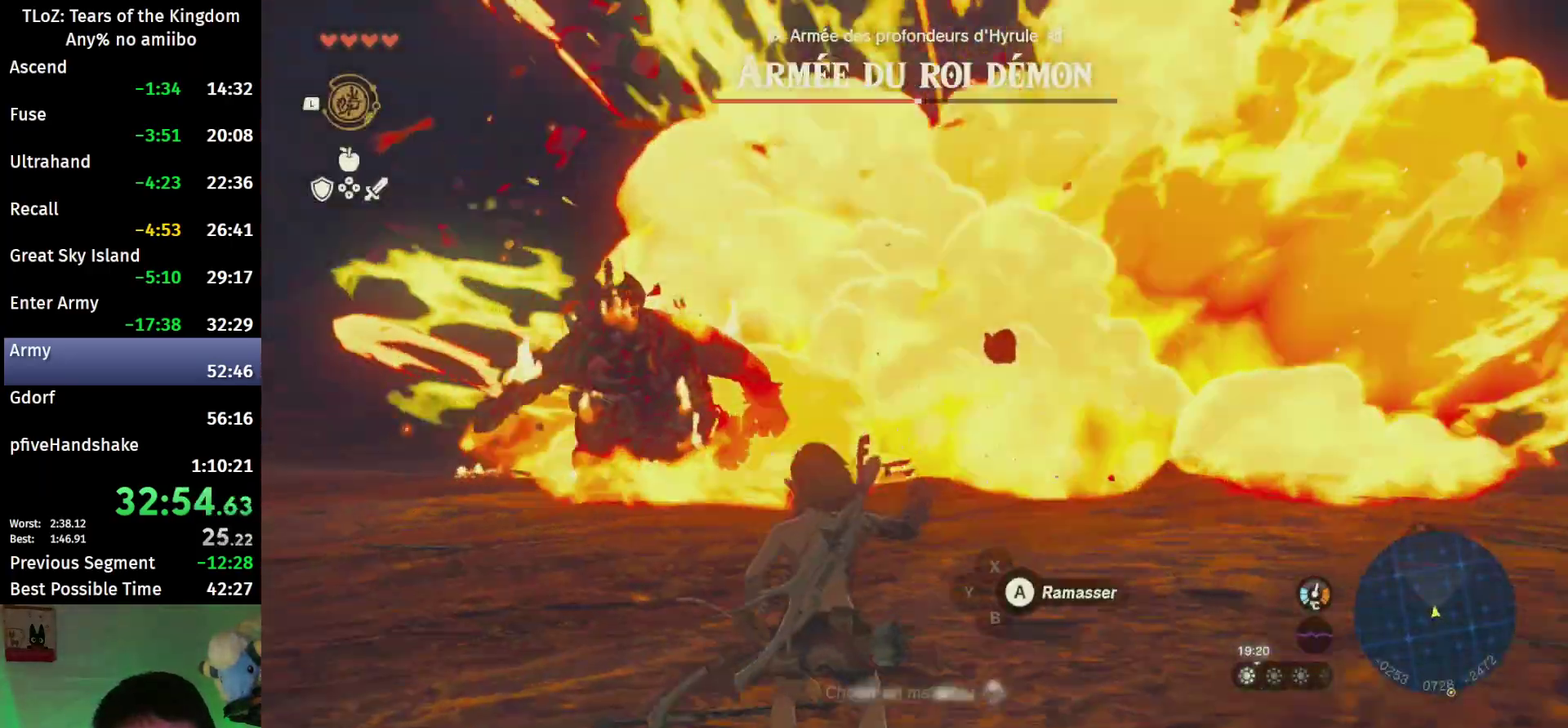
{"buttons": ["L1"], "left_stick": "center", "right_stick": "center", "events": [[267, "R1", "up"], [333, "left_stick", "center"], [400, "L1", "down"]]}
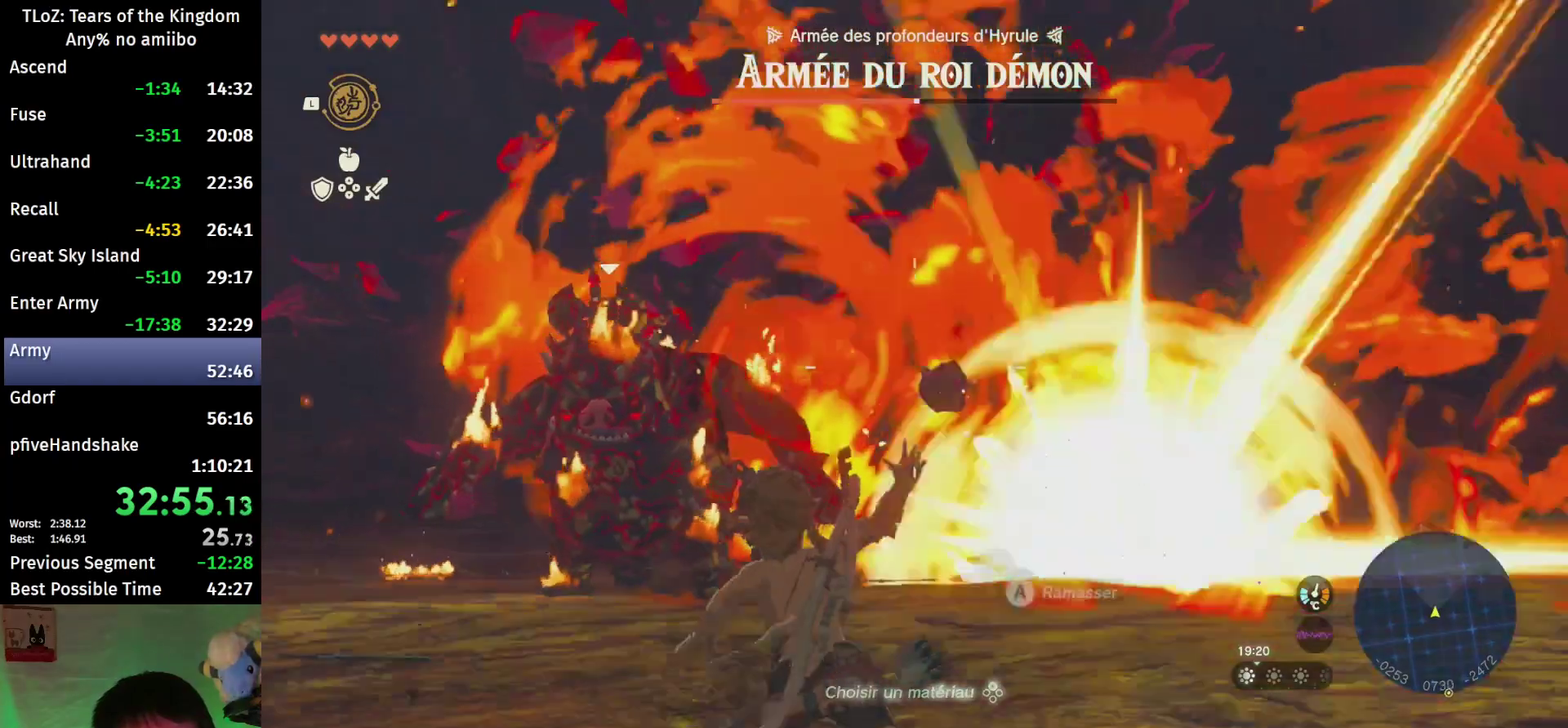
{"buttons": ["R1"], "left_stick": "up-left", "right_stick": "center", "events": [[33, "L1", "up"], [100, "right_stick", "down-right"], [233, "R1", "down"], [267, "right_stick", "center"], [500, "left_stick", "up-left"]]}
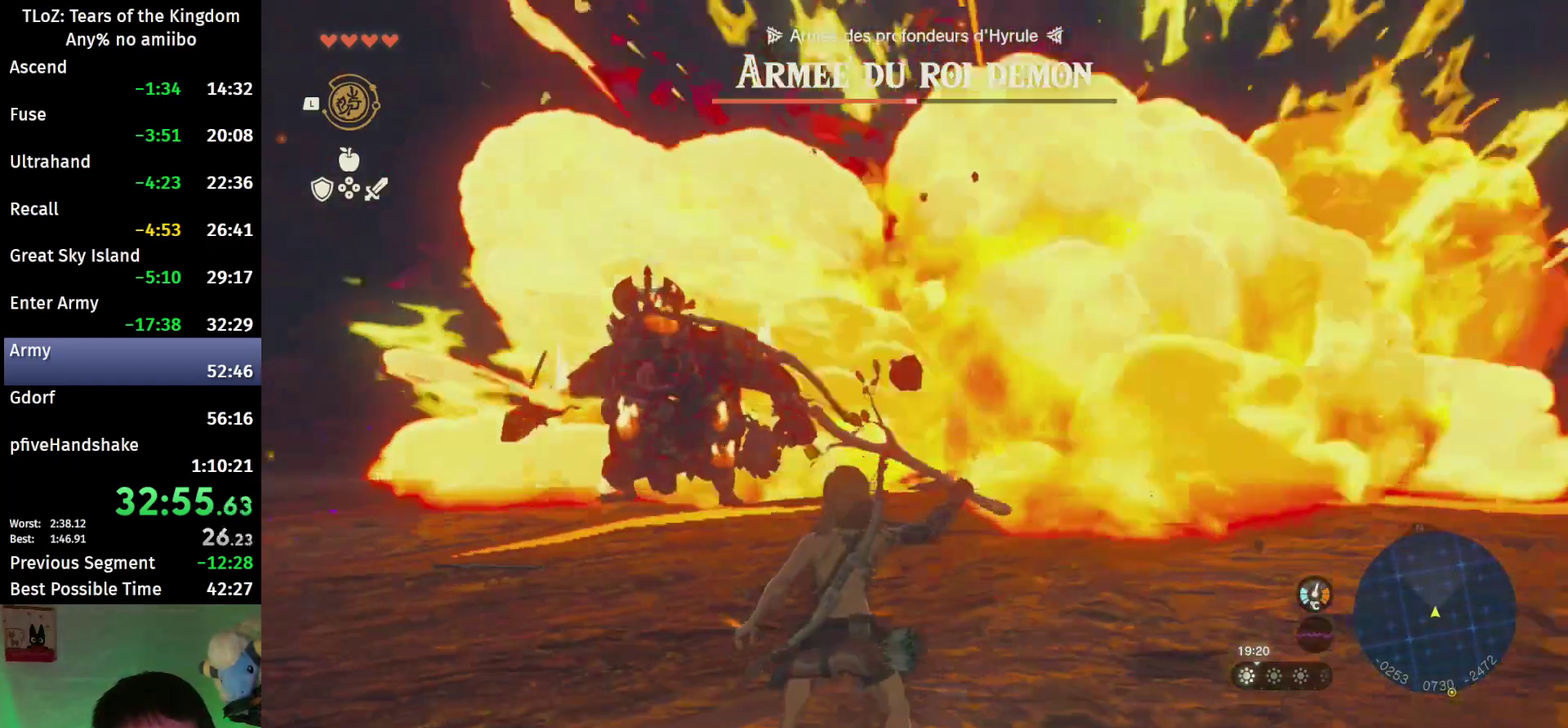
{"buttons": ["R1"], "left_stick": "up-left", "right_stick": "center", "events": [[233, "B", "down"], [333, "B", "up"], [400, "B", "down"], [467, "B", "up"]]}
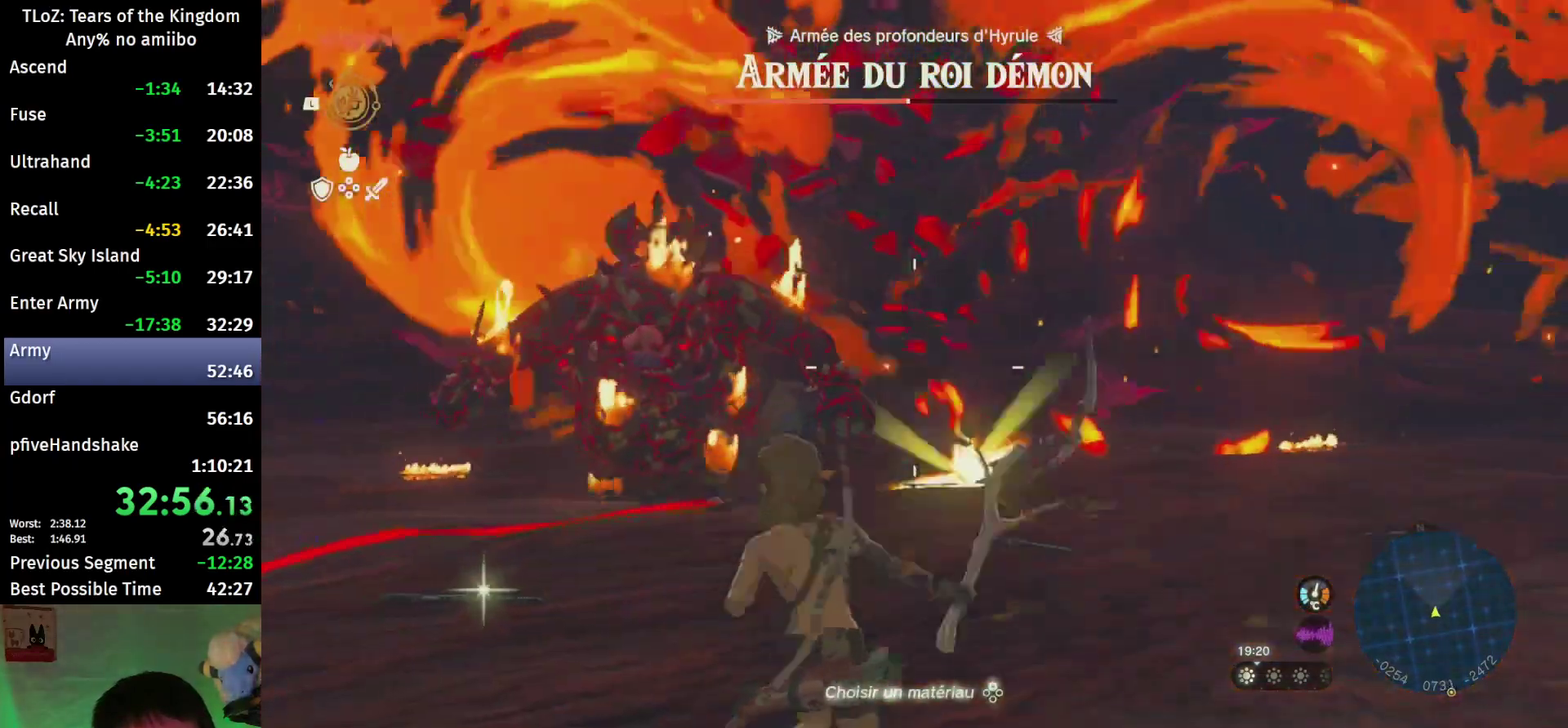
{"buttons": ["B"], "left_stick": "up", "right_stick": "center", "events": [[33, "B", "down"], [133, "B", "up"], [133, "R1", "up"], [200, "B", "down"], [200, "left_stick", "up"]]}
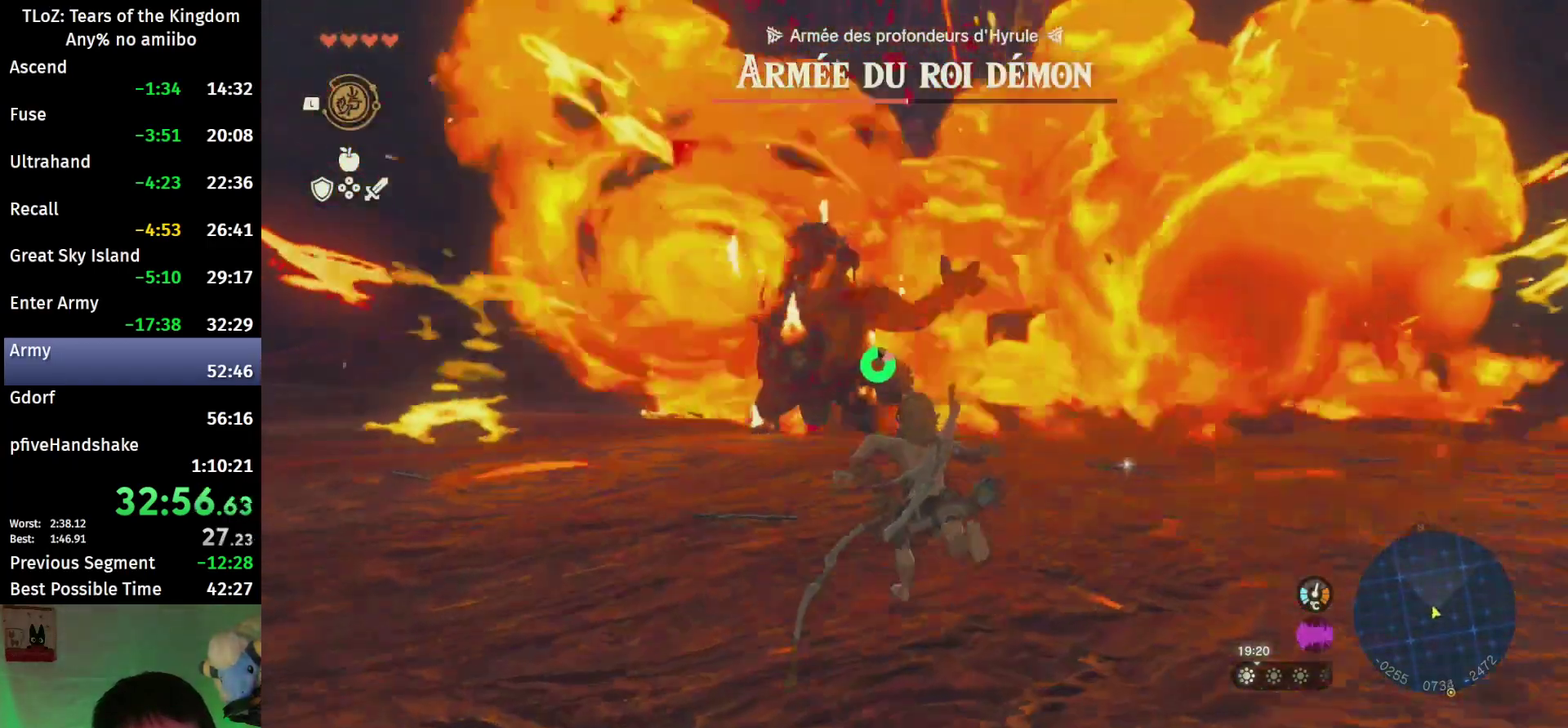
{"buttons": ["R1"], "left_stick": "up", "right_stick": "center", "events": [[367, "R1", "down"], [467, "B", "up"]]}
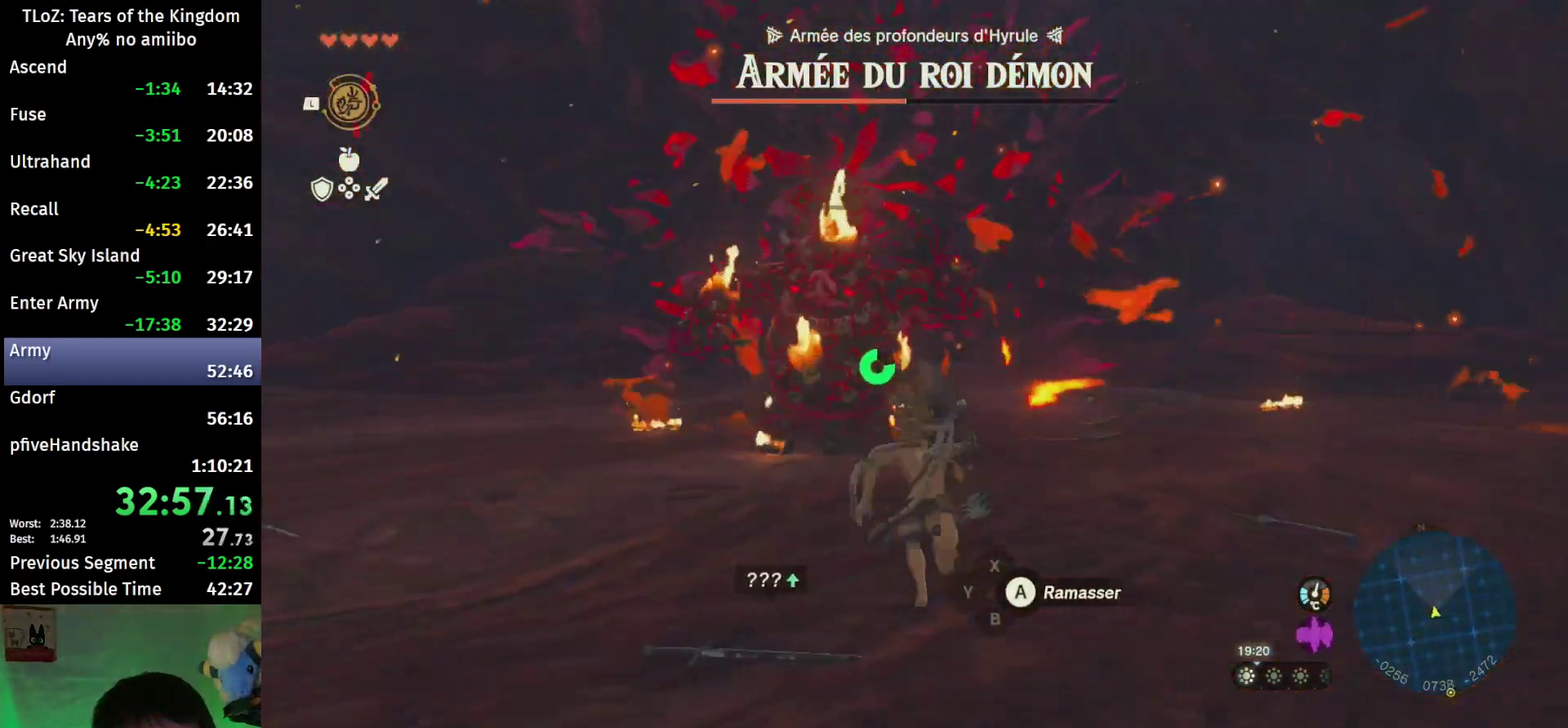
{"buttons": ["R1"], "left_stick": "up", "right_stick": "center", "events": []}
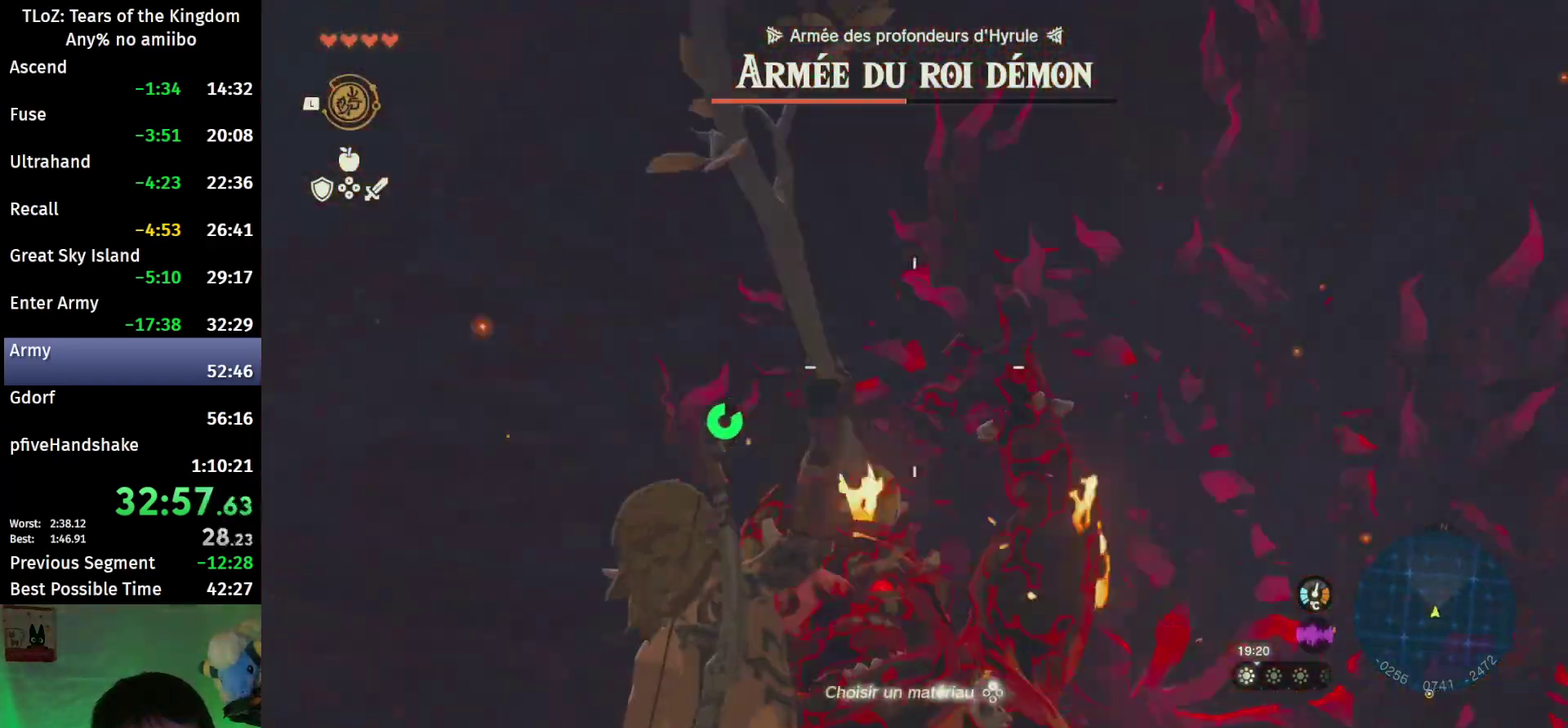
{"buttons": [], "left_stick": "up", "right_stick": "center", "events": [[100, "X", "down"], [200, "R1", "up"], [200, "X", "up"]]}
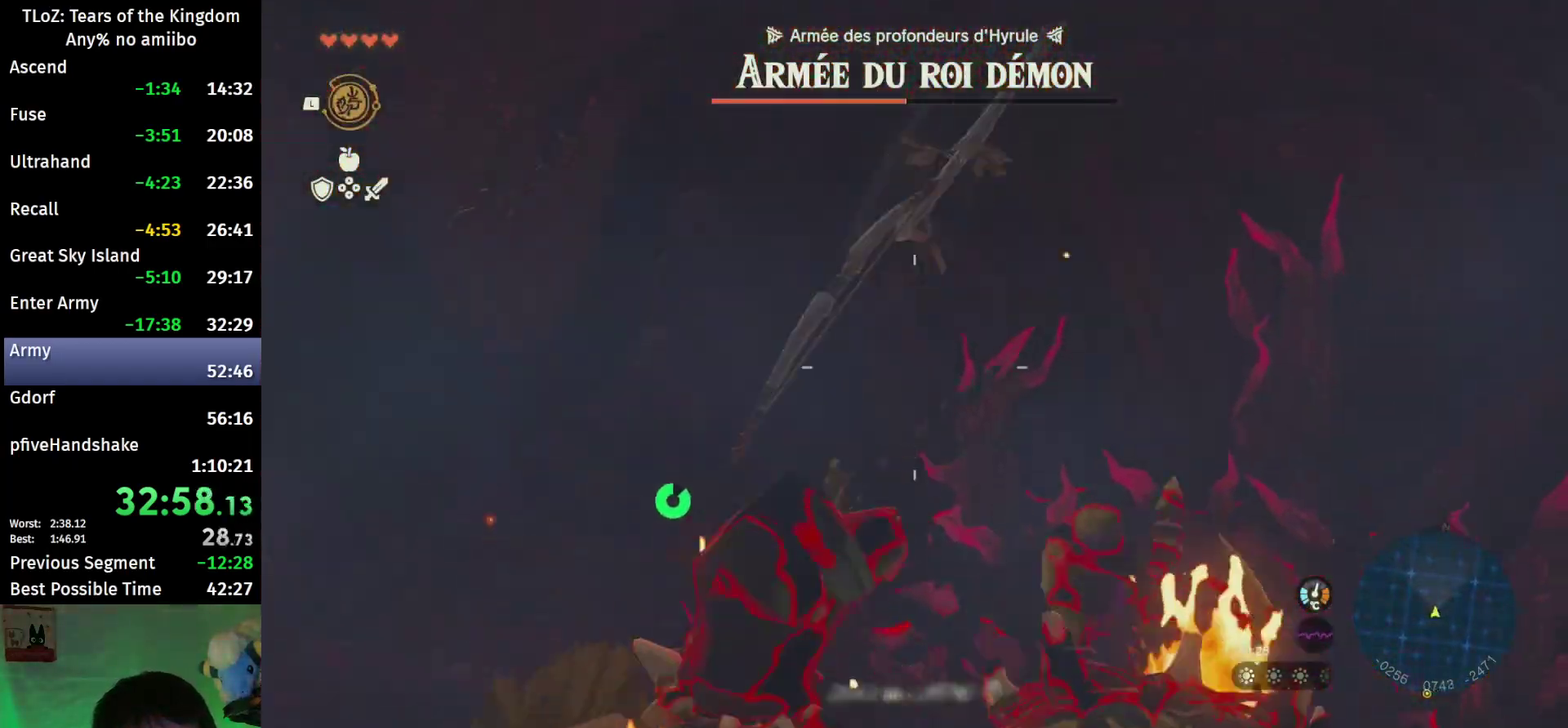
{"buttons": [], "left_stick": "up-right", "right_stick": "down", "events": [[267, "right_stick", "down"], [367, "left_stick", "up-right"]]}
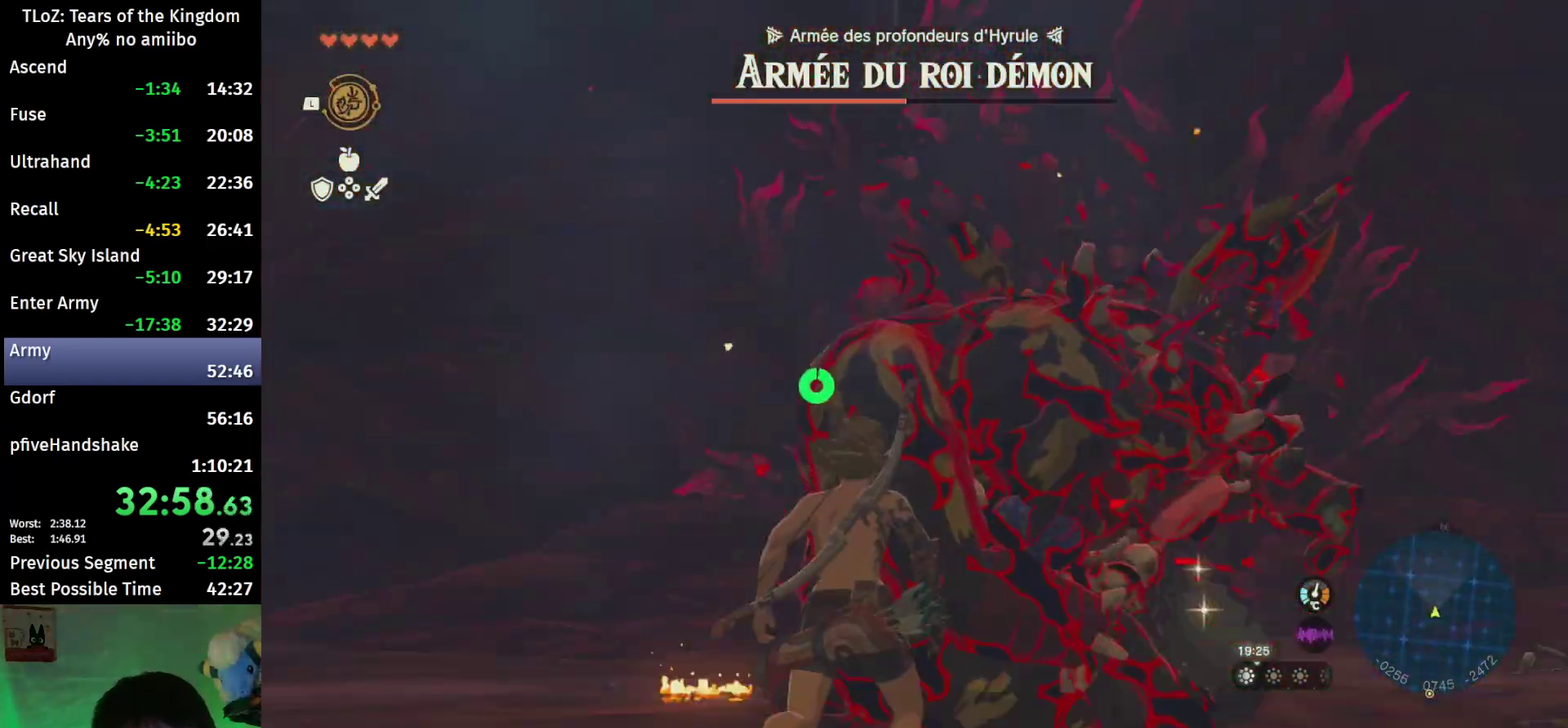
{"buttons": [], "left_stick": "center", "right_stick": "center", "events": [[233, "left_stick", "up"], [333, "right_stick", "center"], [433, "left_stick", "center"]]}
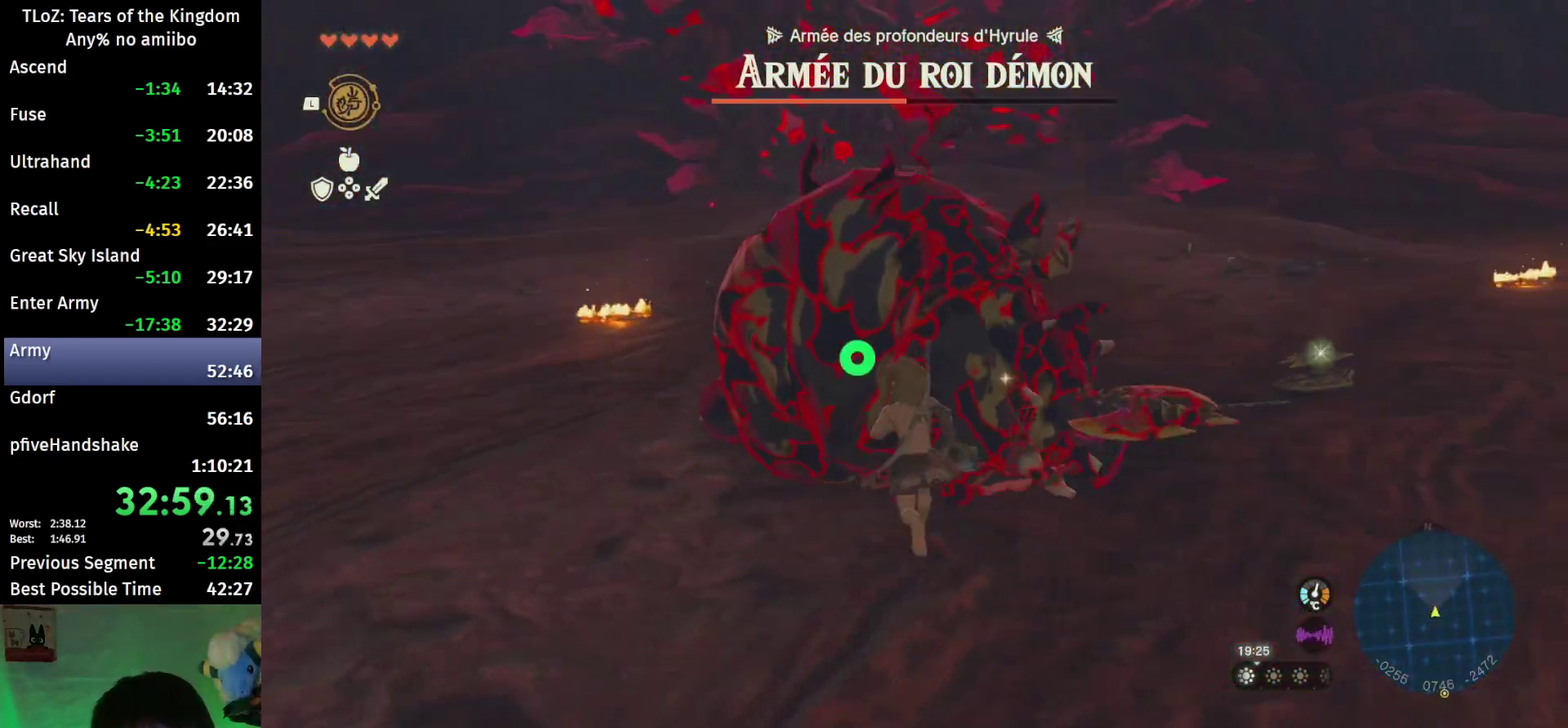
{"buttons": [], "left_stick": "center", "right_stick": "down", "events": [[33, "right_stick", "down"], [267, "right_stick", "center"], [467, "right_stick", "down"]]}
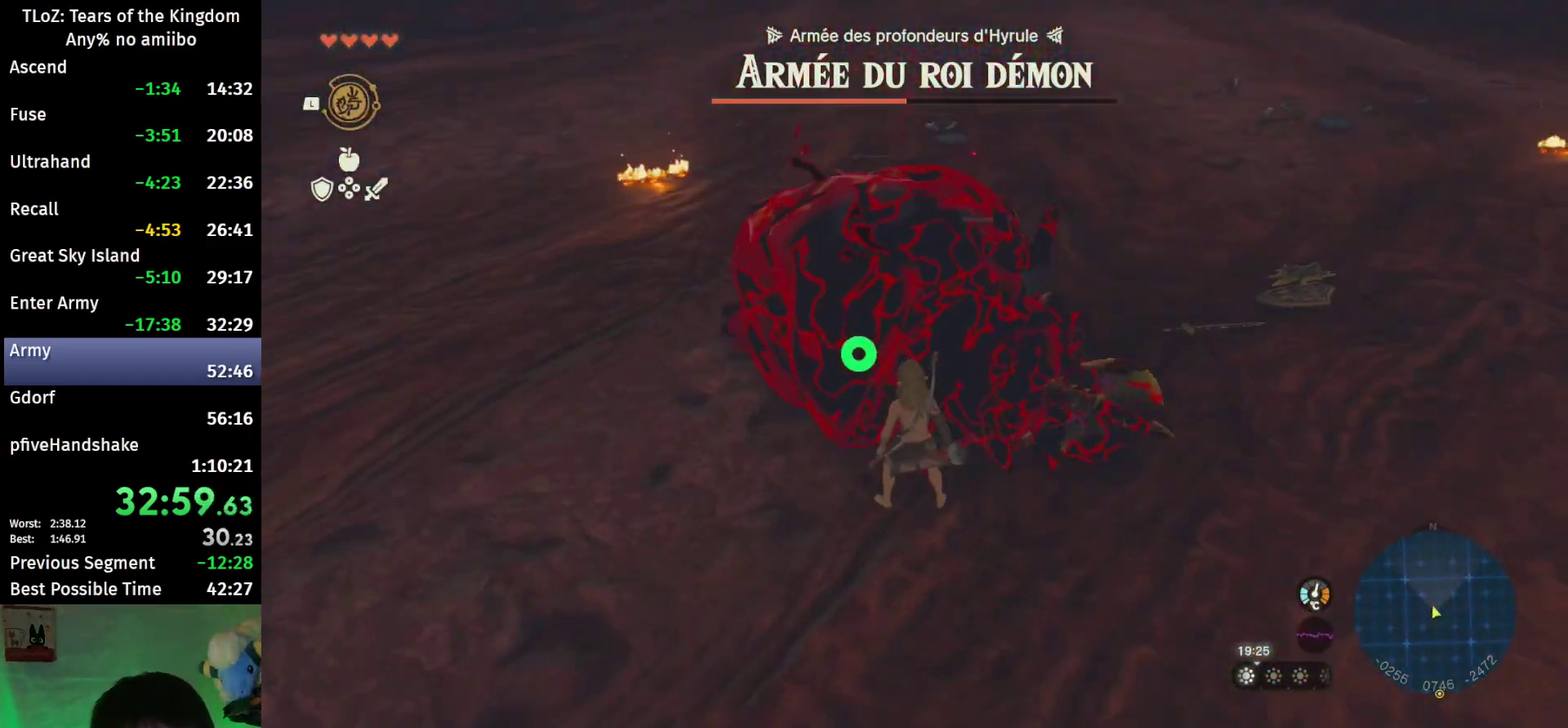
{"buttons": [], "left_stick": "center", "right_stick": "center", "events": [[100, "right_stick", "center"]]}
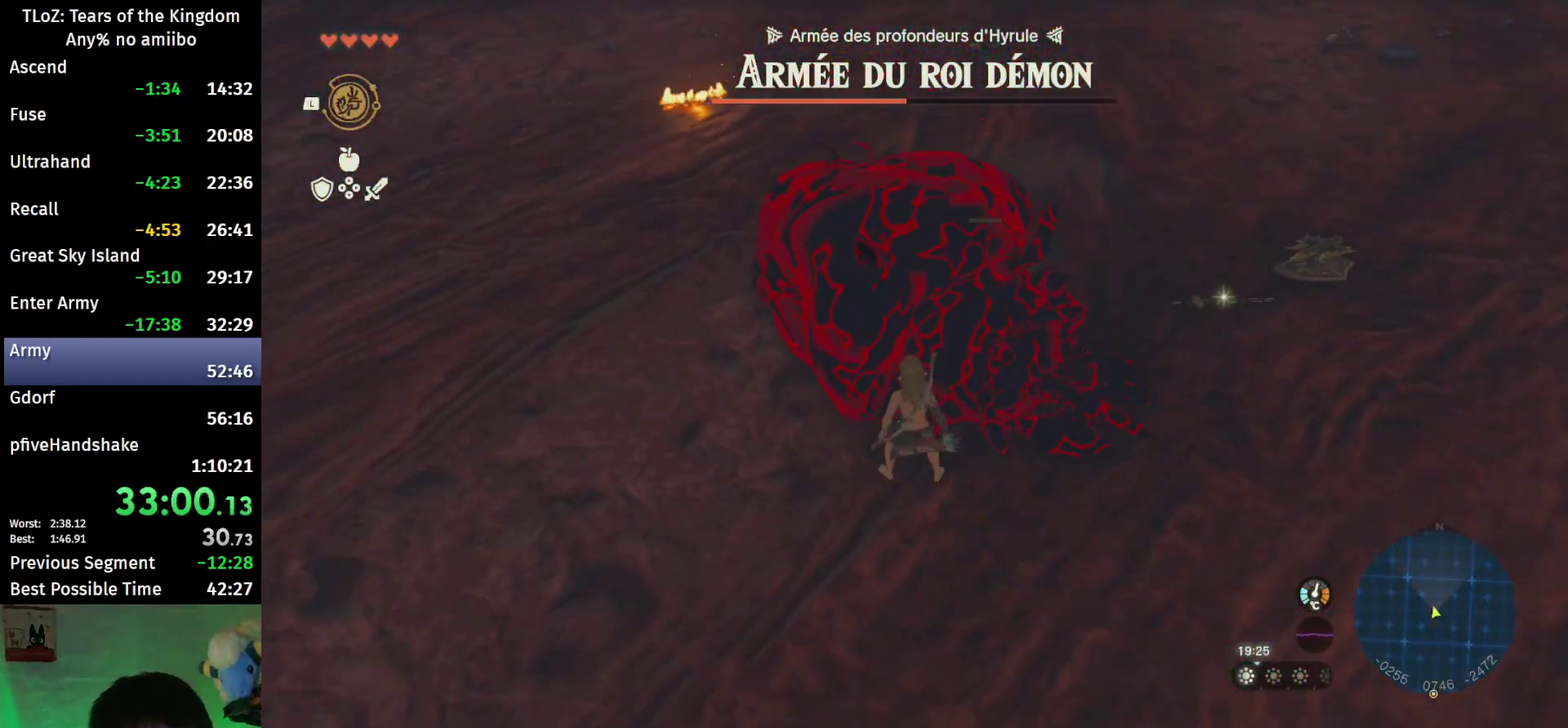
{"buttons": [], "left_stick": "center", "right_stick": "center", "events": []}
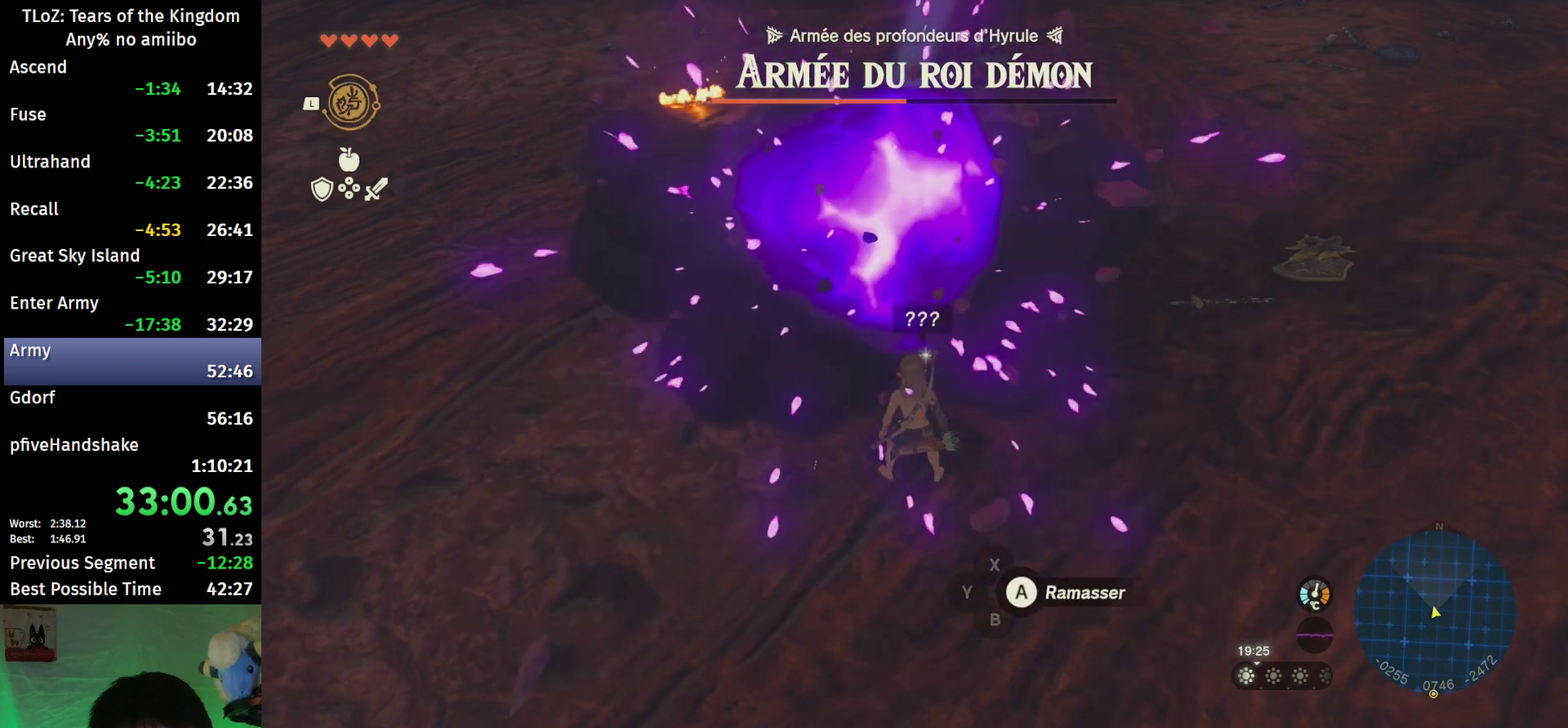
{"buttons": [], "left_stick": "center", "right_stick": "center", "events": [[100, "right_stick", "down"], [233, "right_stick", "center"]]}
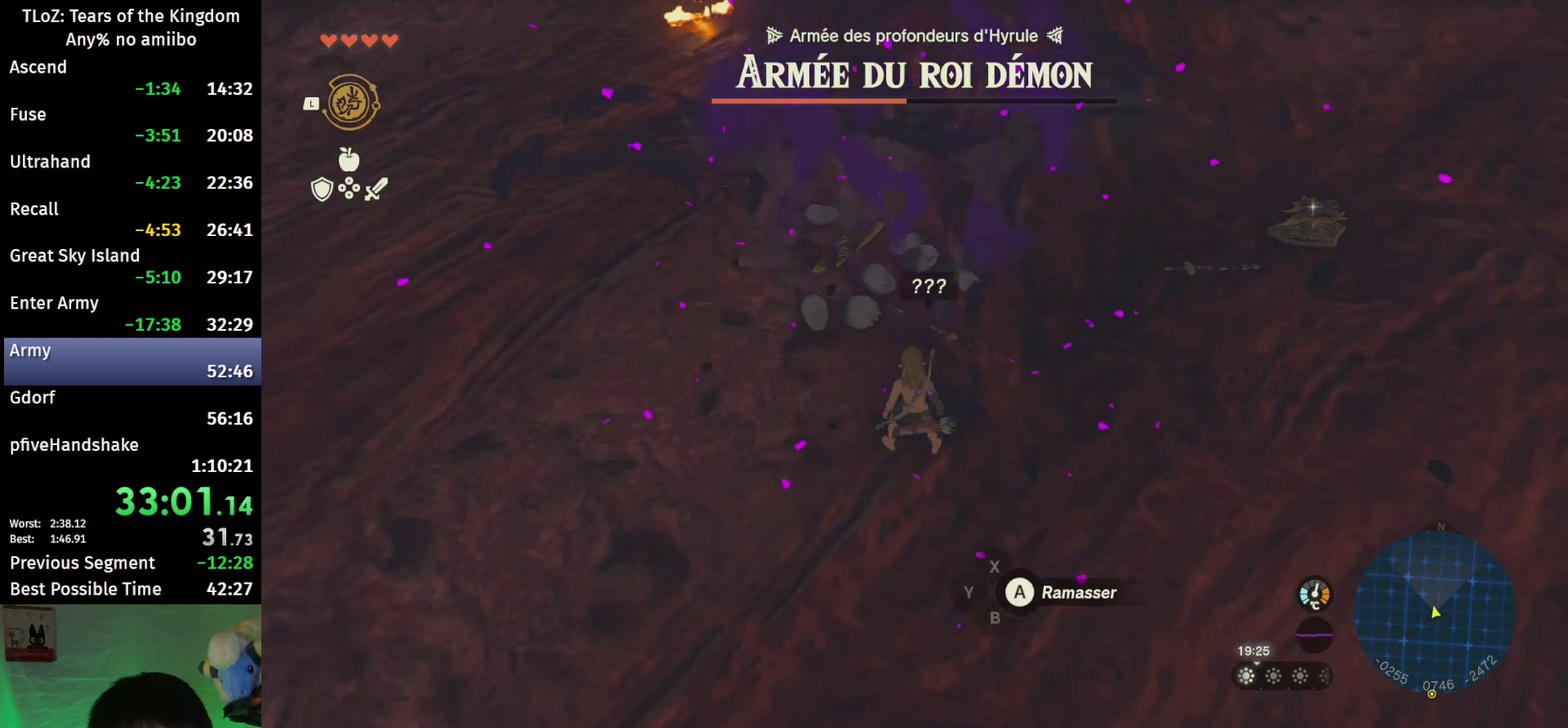
{"buttons": [], "left_stick": "up-left", "right_stick": "center", "events": [[33, "left_stick", "up"], [267, "left_stick", "up-left"]]}
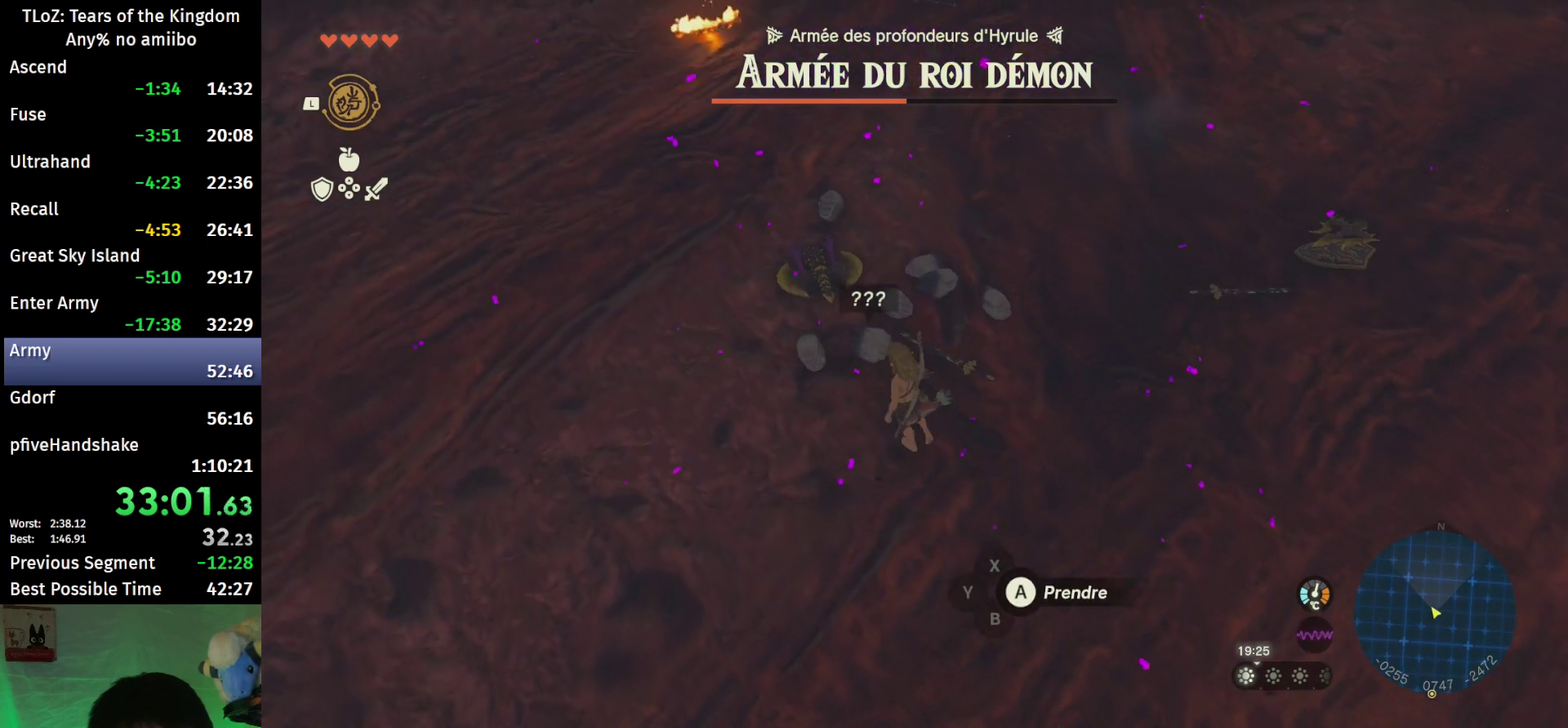
{"buttons": [], "left_stick": "center", "right_stick": "center", "events": [[500, "left_stick", "center"]]}
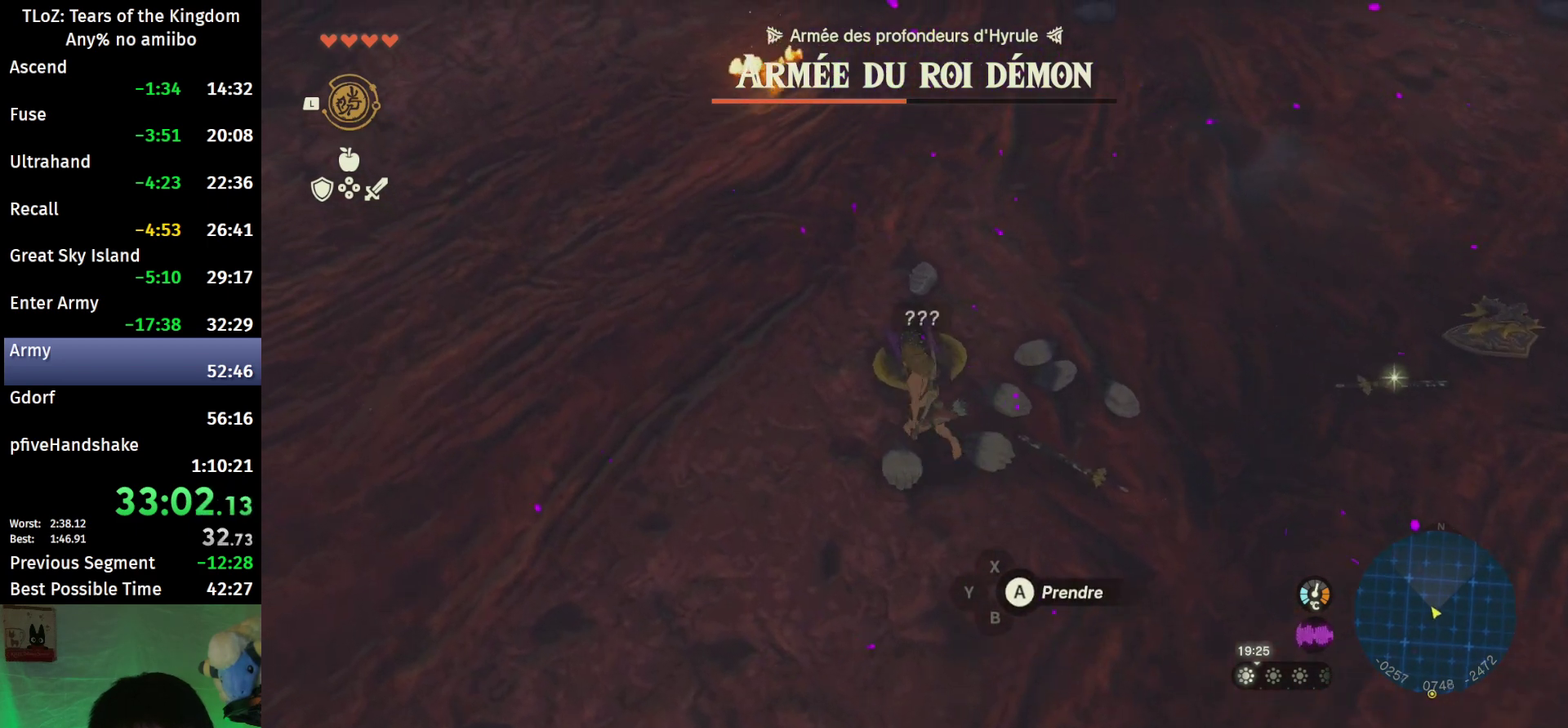
{"buttons": [], "left_stick": "center", "right_stick": "up-right", "events": [[33, "A", "down"], [100, "A", "up"], [267, "right_stick", "up-right"]]}